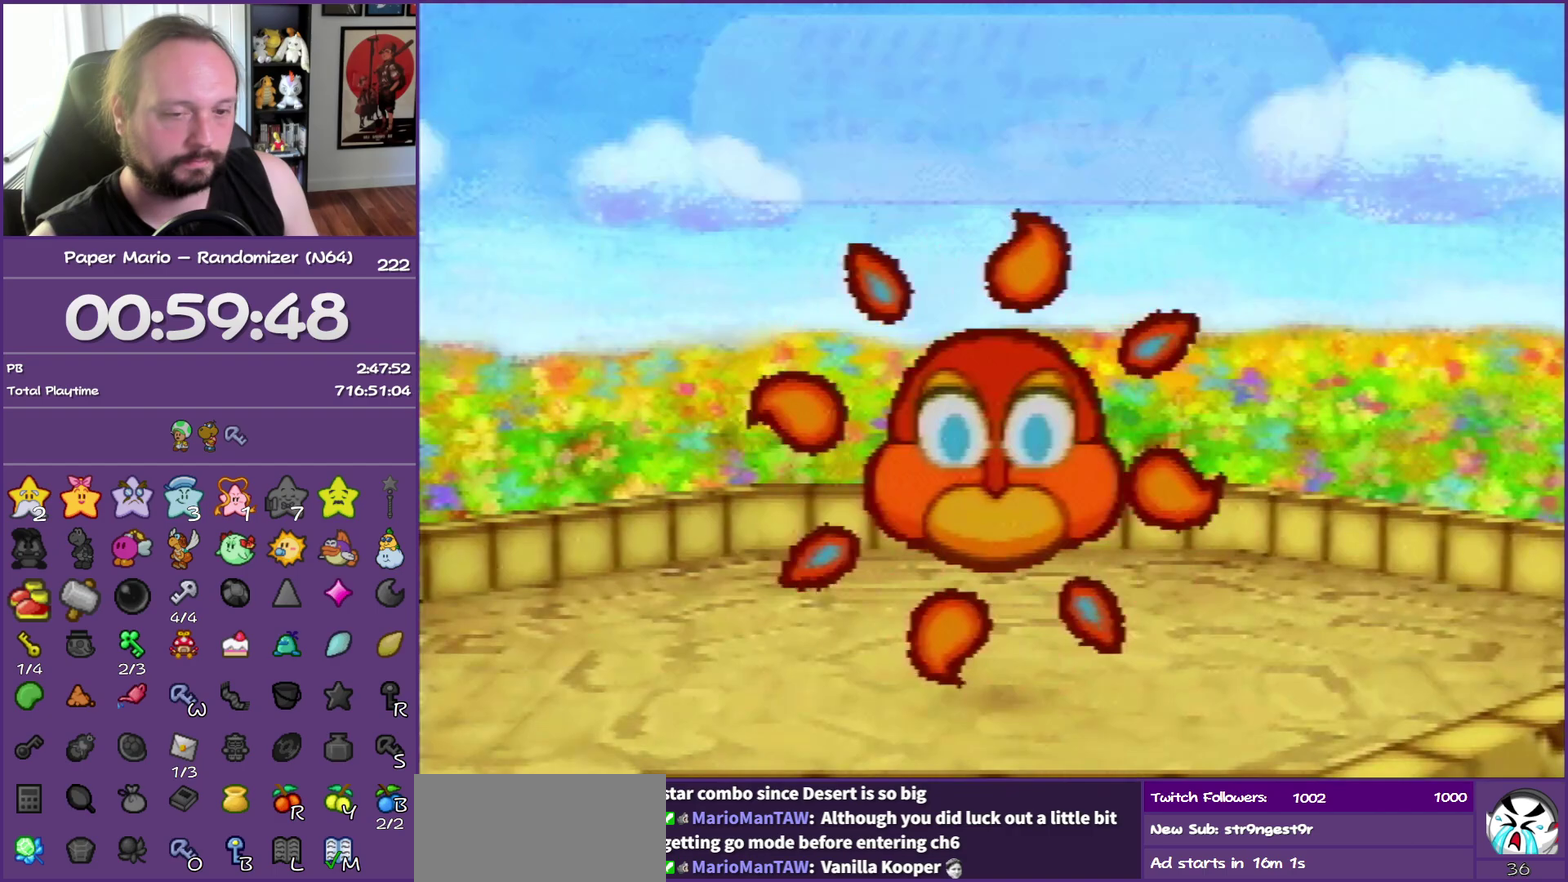
Gameplay with a controller (Nintendo layout); each line is a JSON object with the inputs held at the frame after it. "events" lists button and stick changes between this image and that frame as [ms after this image, input, new state], when the widget could be followed in between. This overlay highlights the sticks when they move; stick clicks (L3) are not distinguishable. Not read: L3 R3.
{"buttons": ["B"], "left_stick": "center", "events": []}
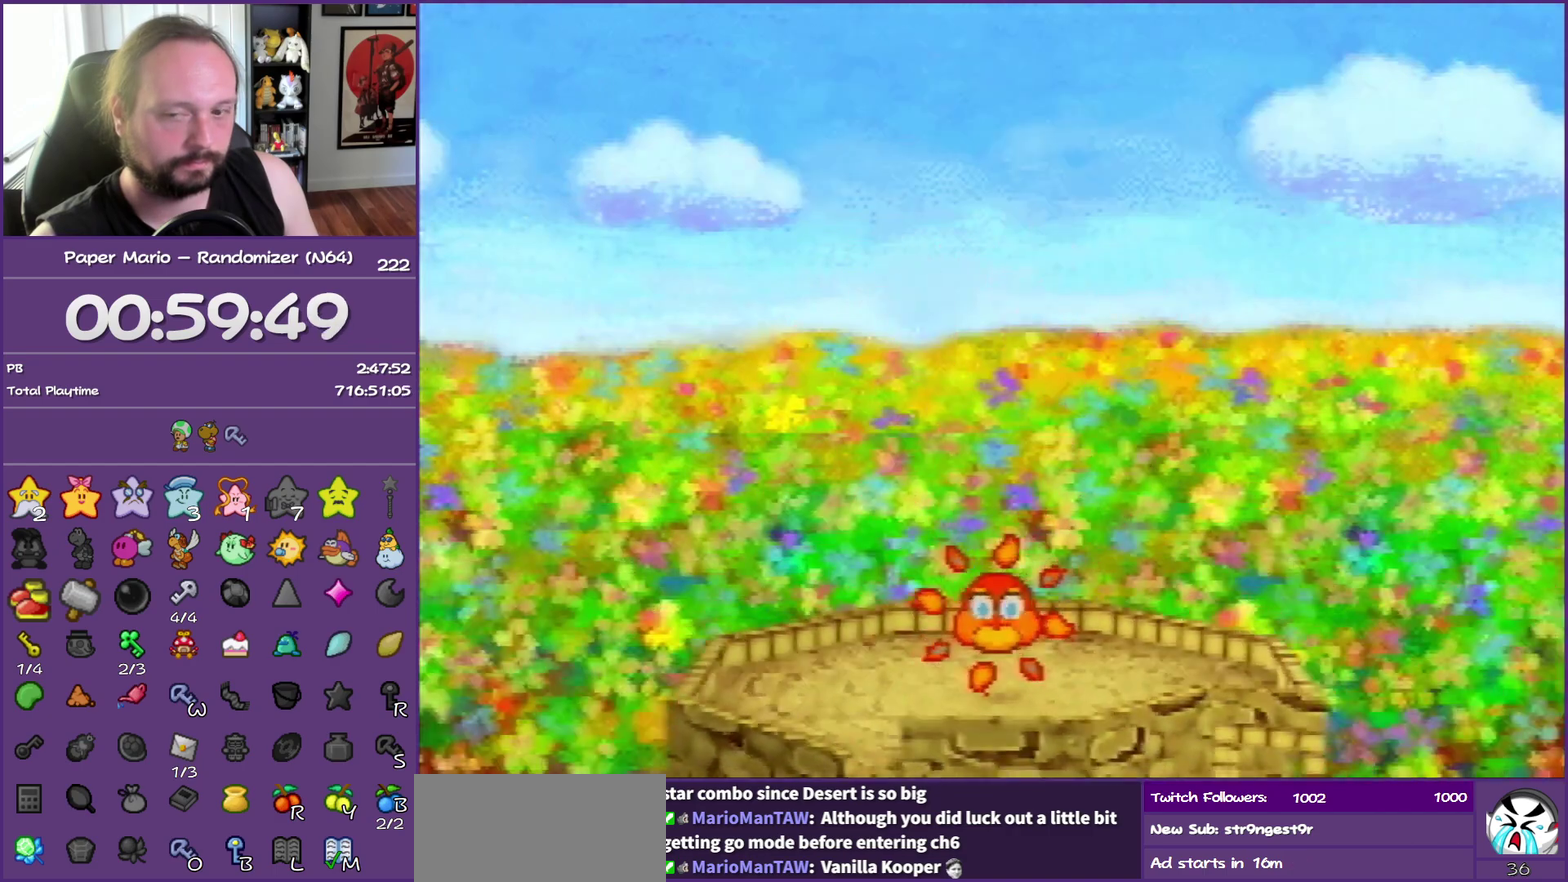
{"buttons": ["B"], "left_stick": "center", "events": []}
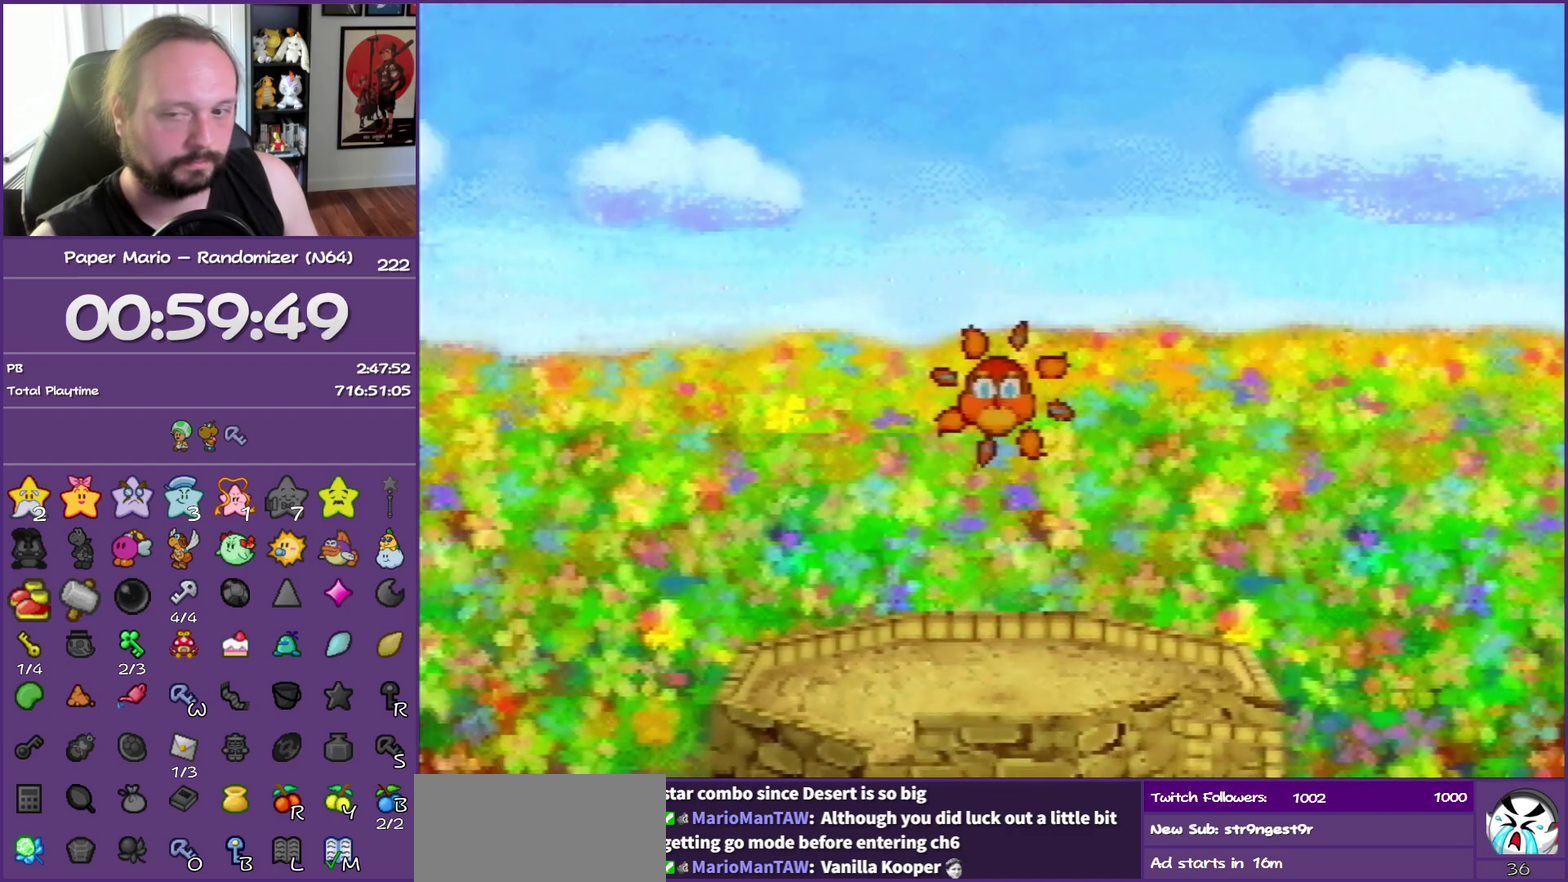
{"buttons": ["B"], "left_stick": "center", "events": []}
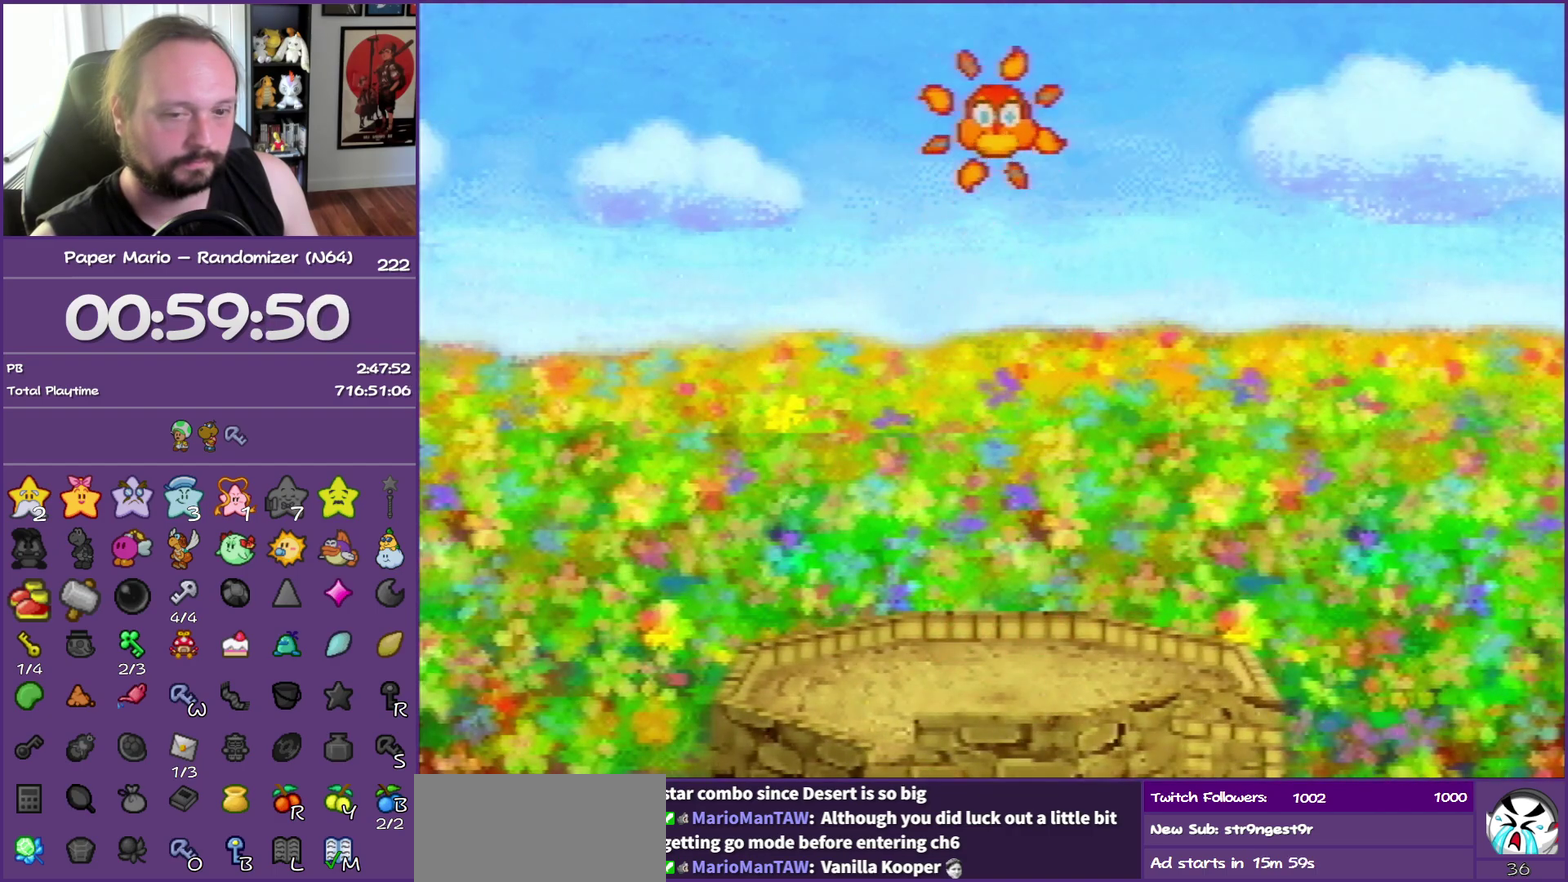
{"buttons": ["B"], "left_stick": "center", "events": []}
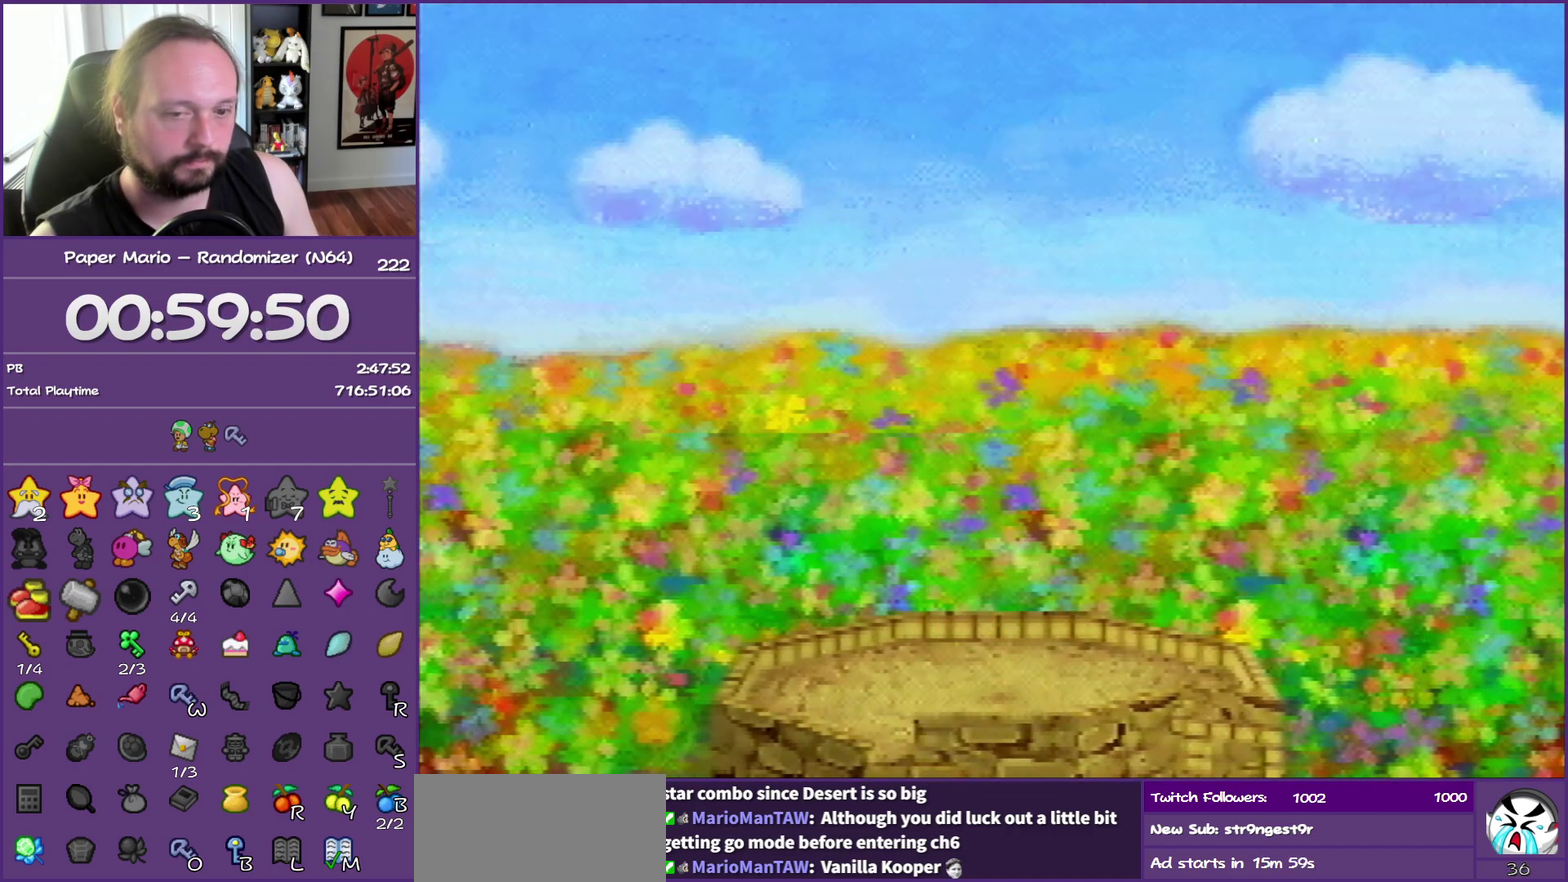
{"buttons": ["B"], "left_stick": "center", "events": []}
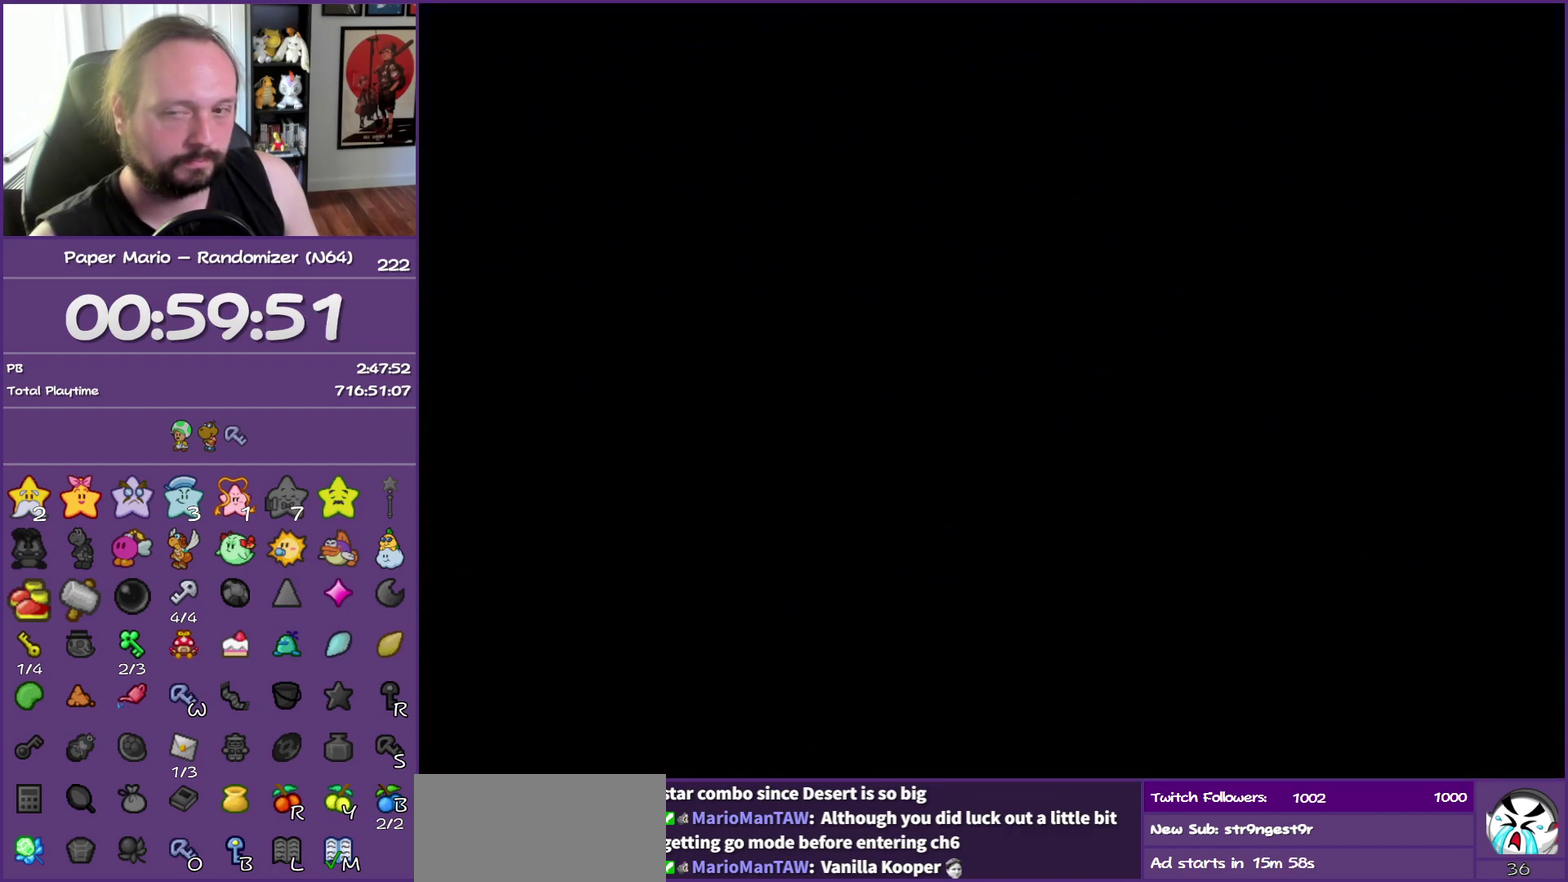
{"buttons": ["B"], "left_stick": "center", "events": []}
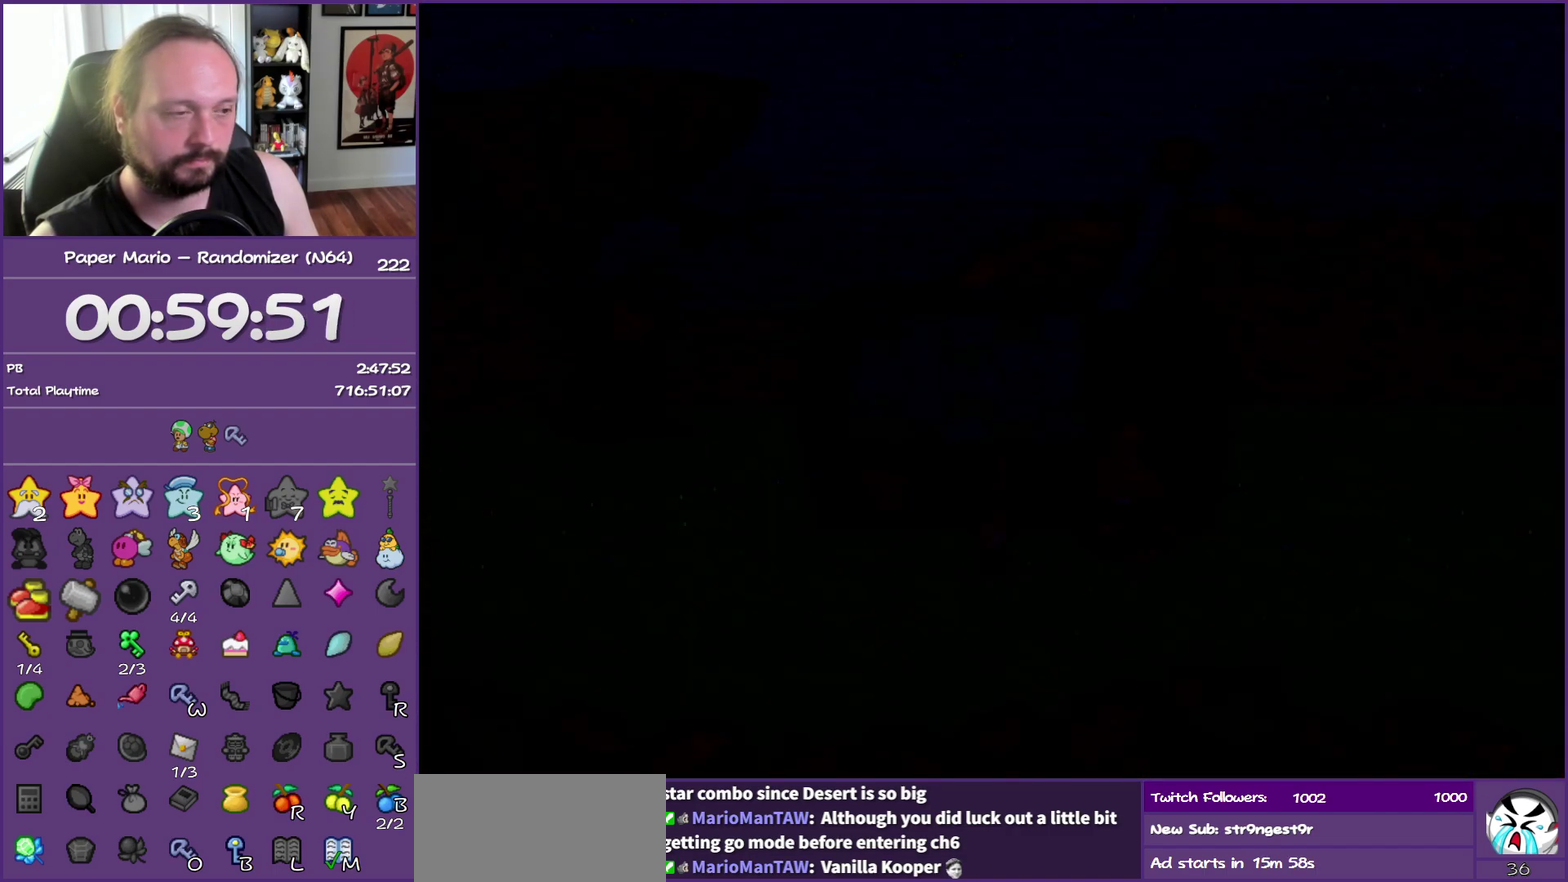
{"buttons": ["B"], "left_stick": "center", "events": []}
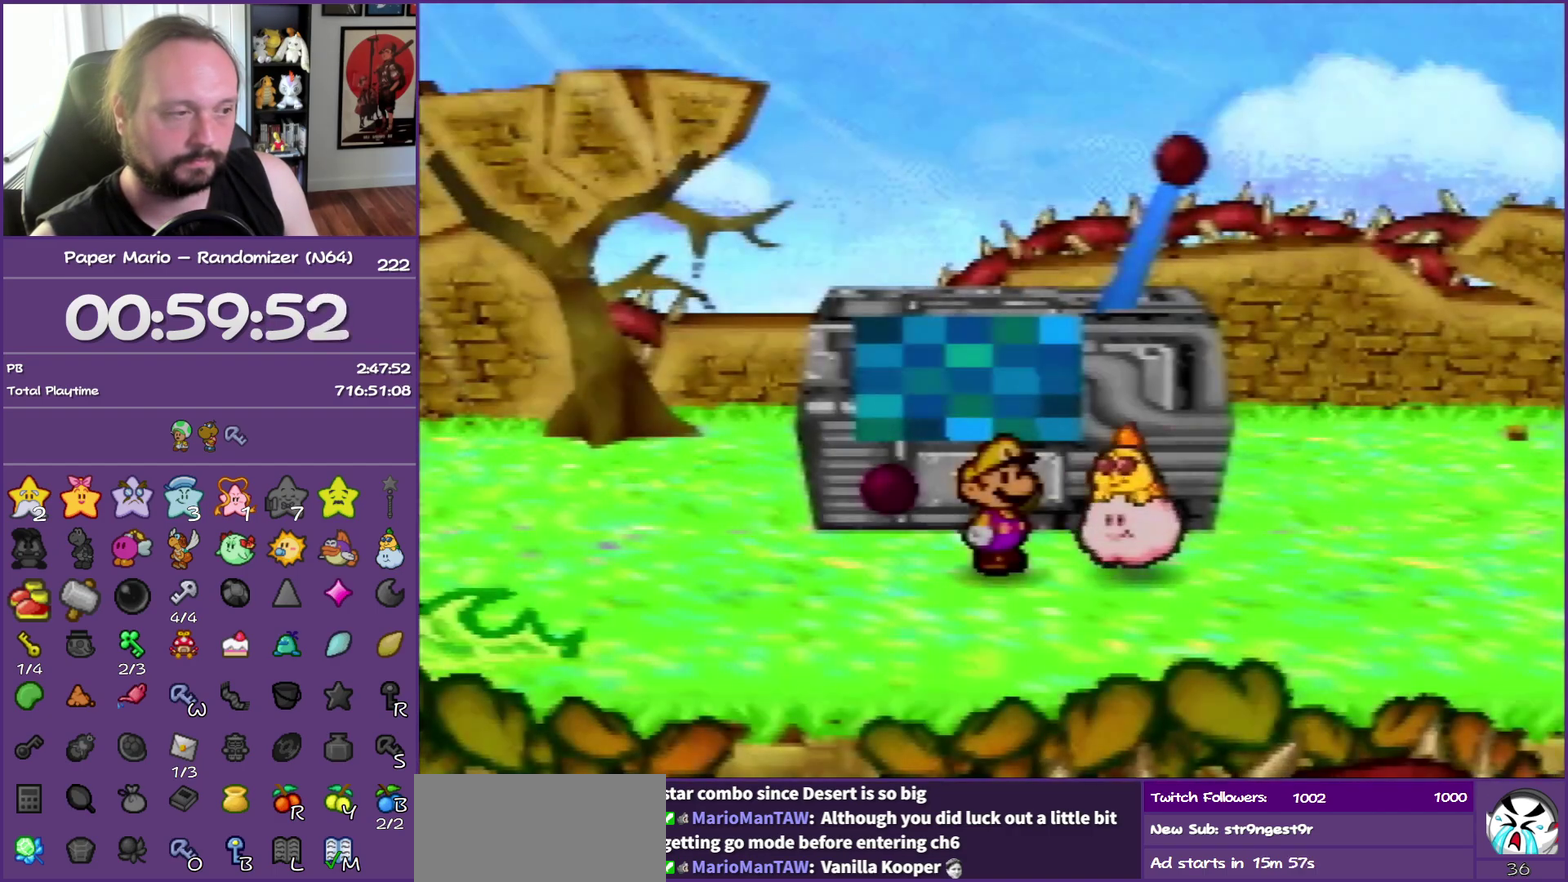
{"buttons": ["B"], "left_stick": "center", "events": []}
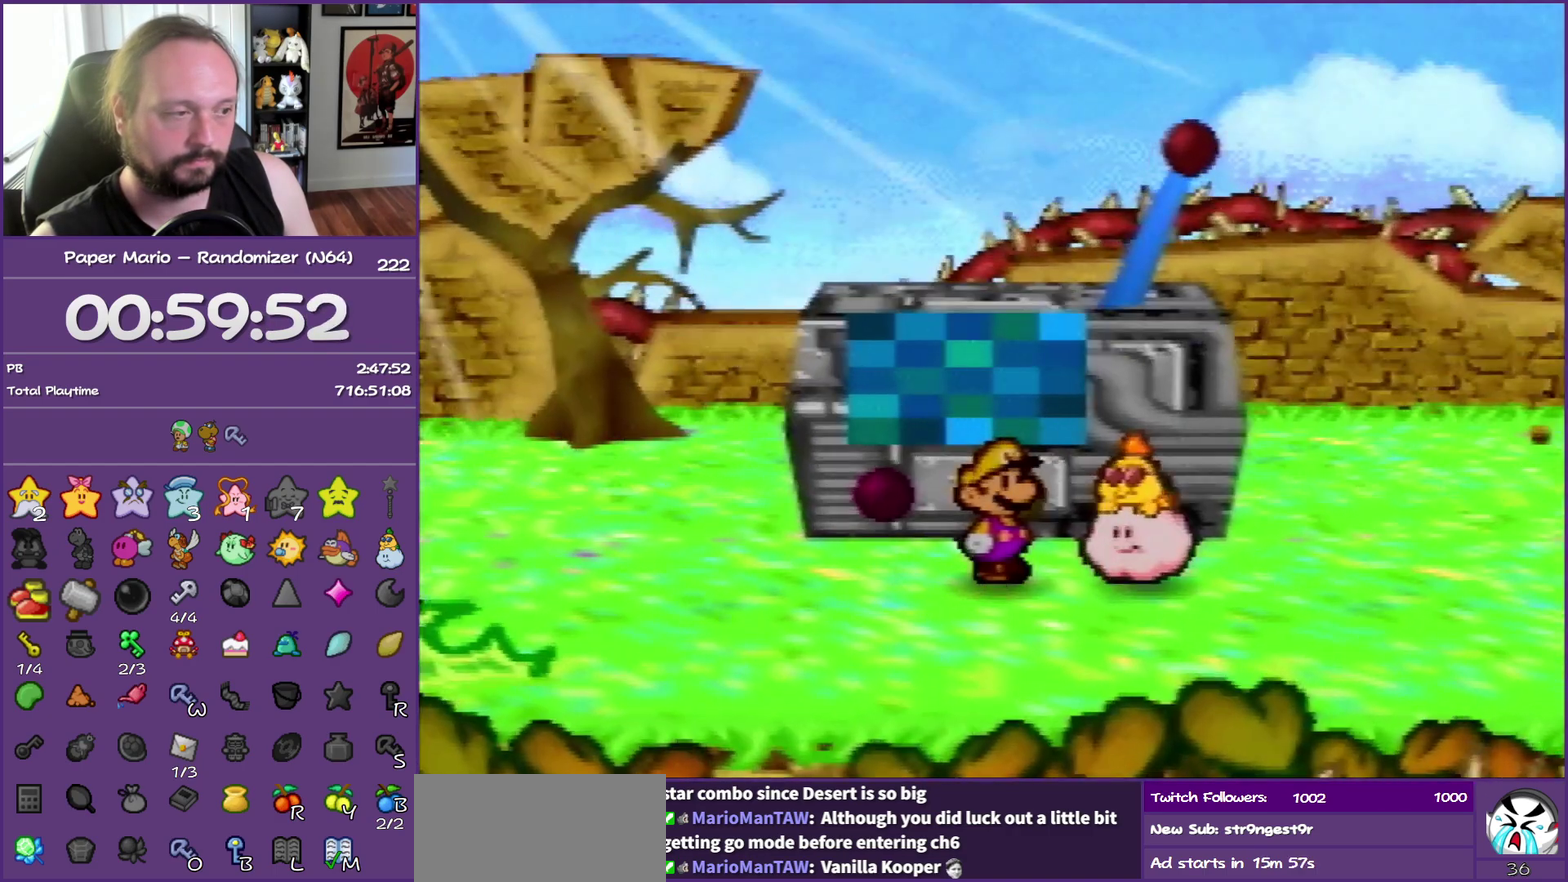
{"buttons": ["B"], "left_stick": "left", "events": [[150, "left_stick", "left"]]}
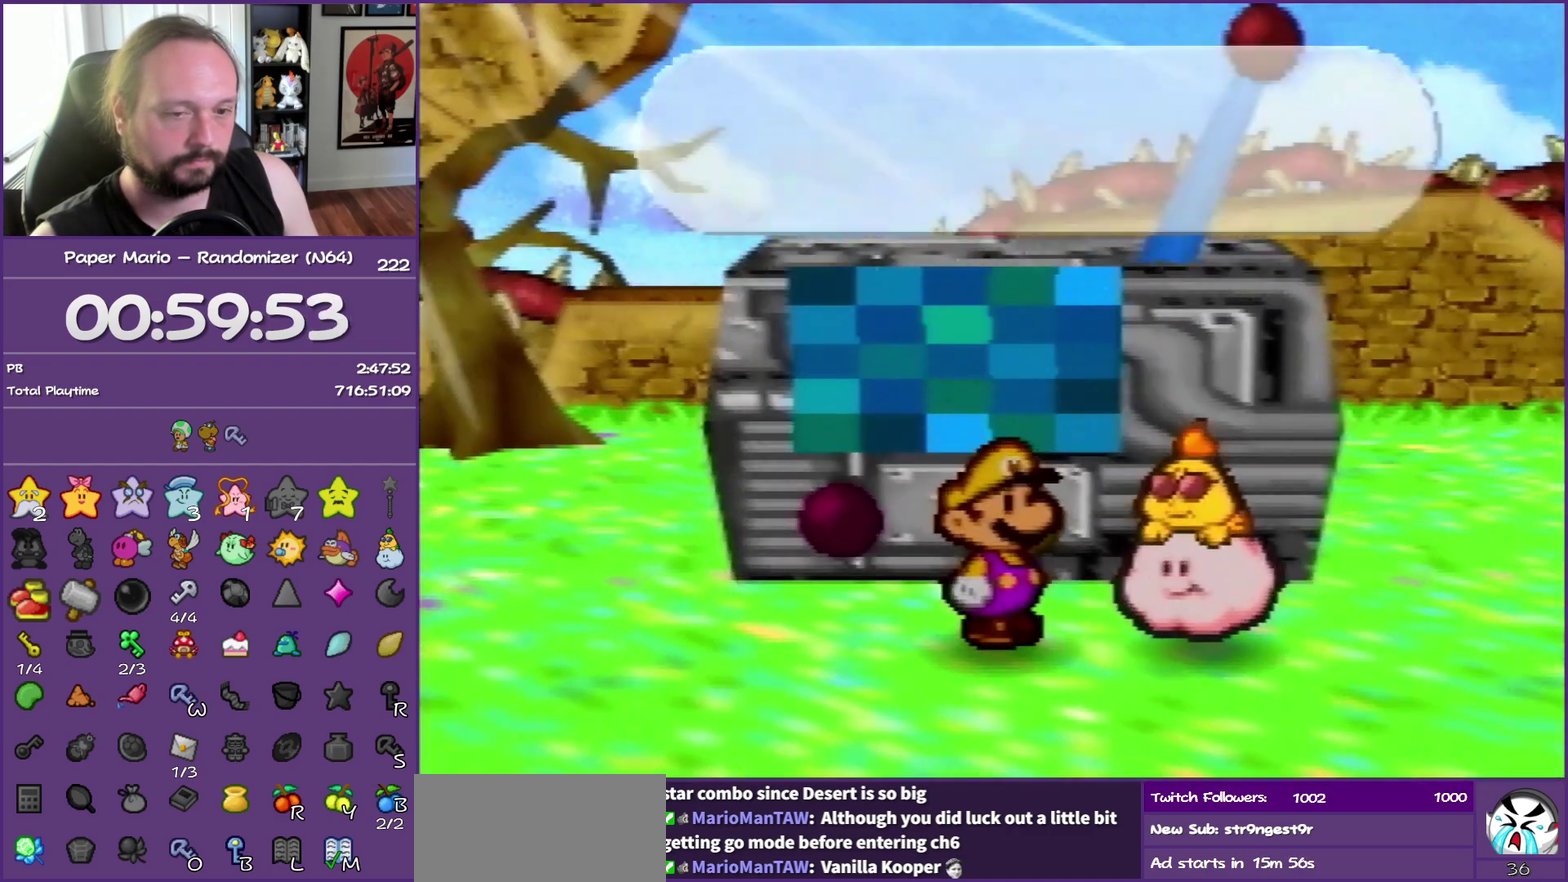
{"buttons": ["B"], "left_stick": "left", "events": []}
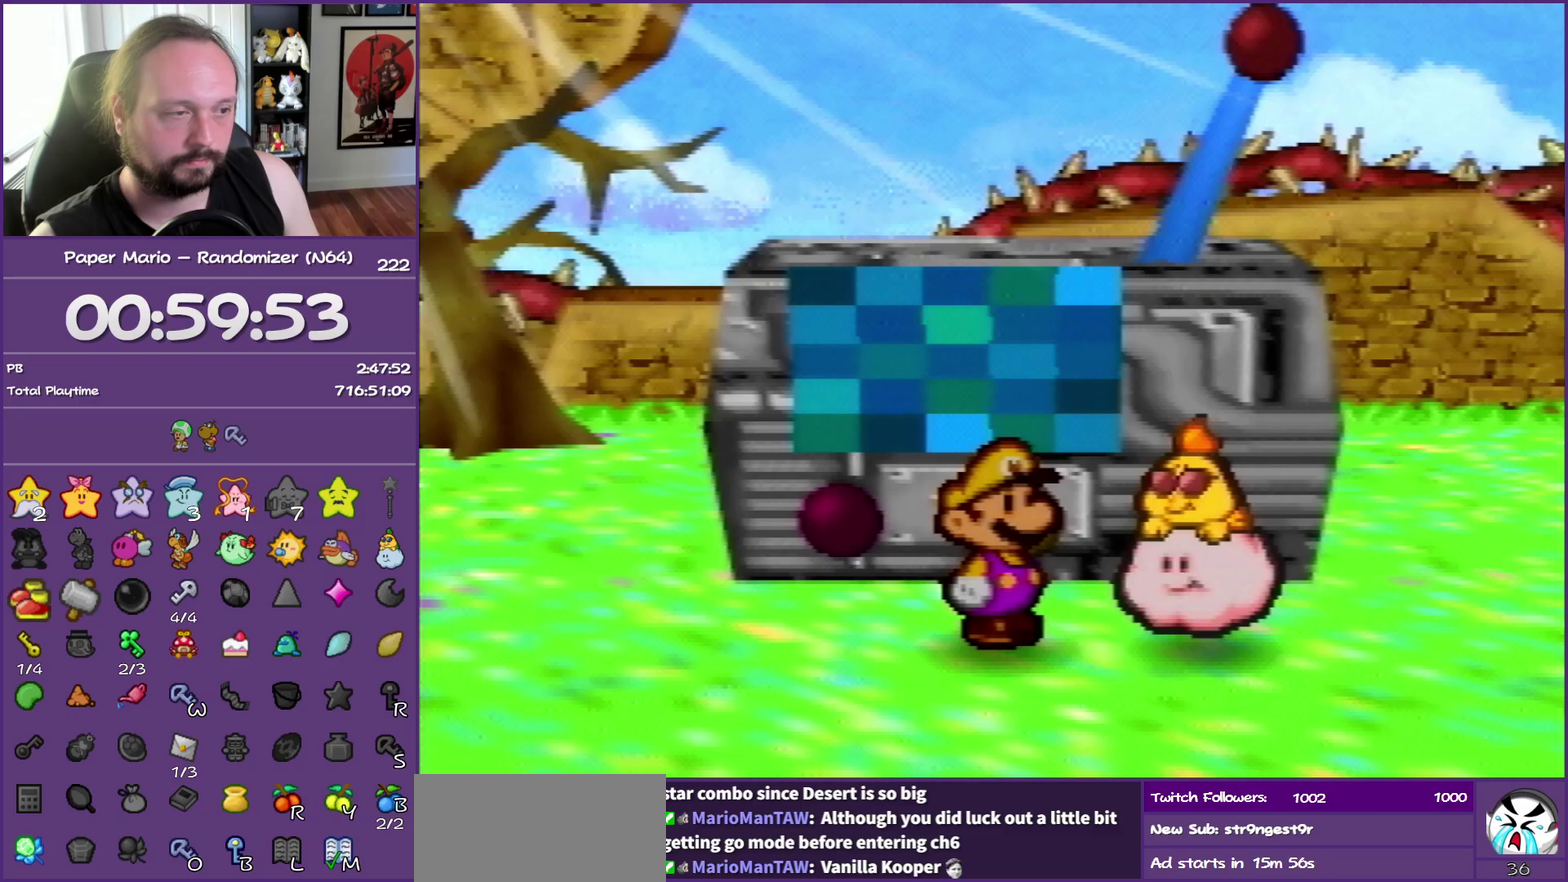
{"buttons": ["B"], "left_stick": "left", "events": []}
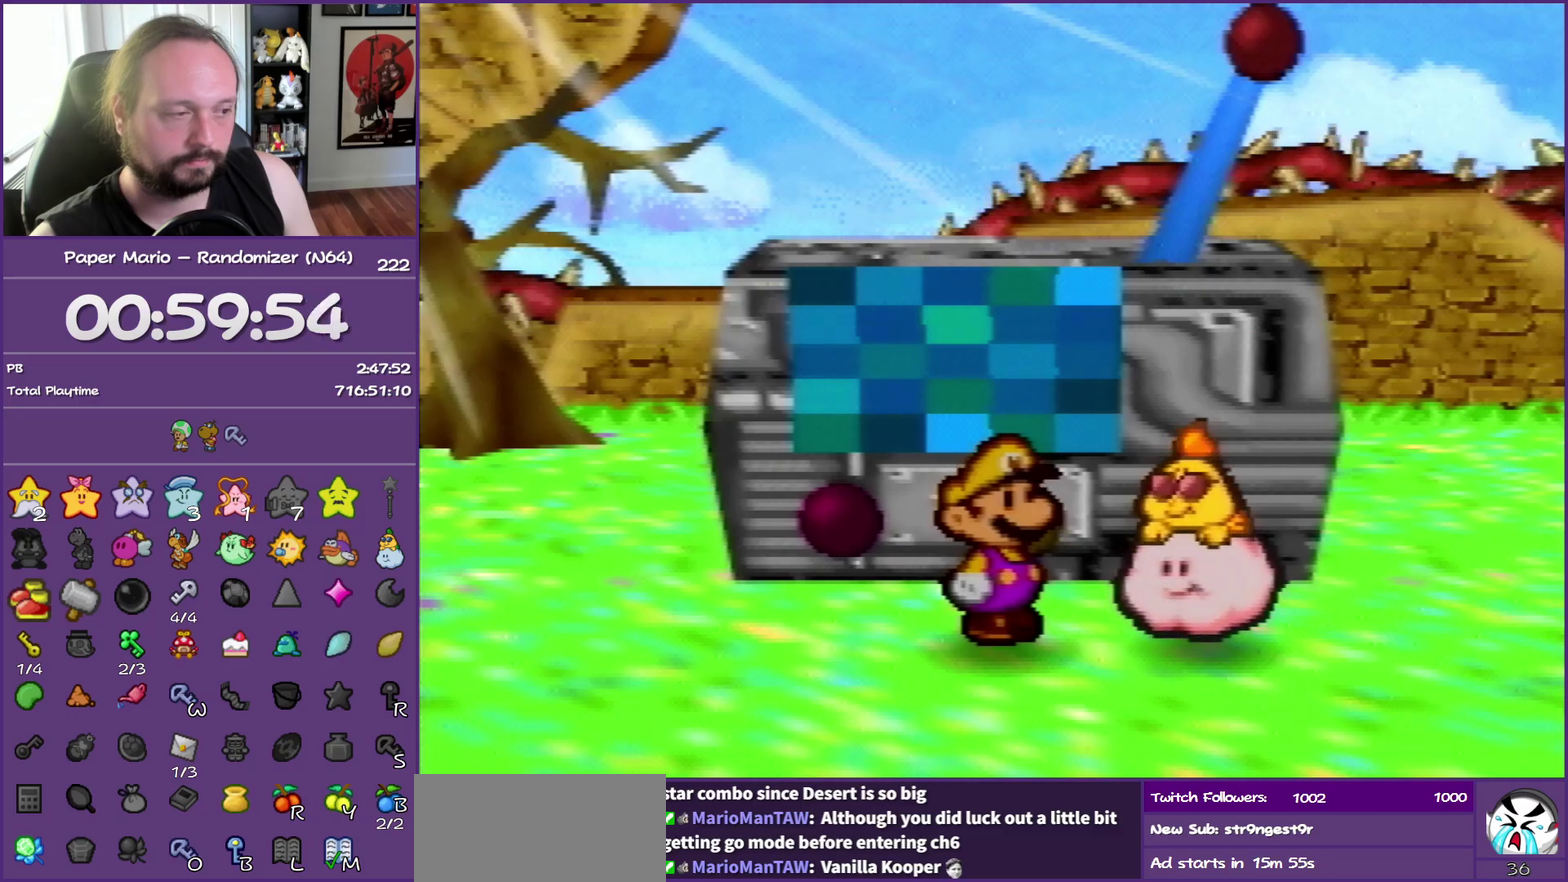
{"buttons": ["B"], "left_stick": "left", "events": []}
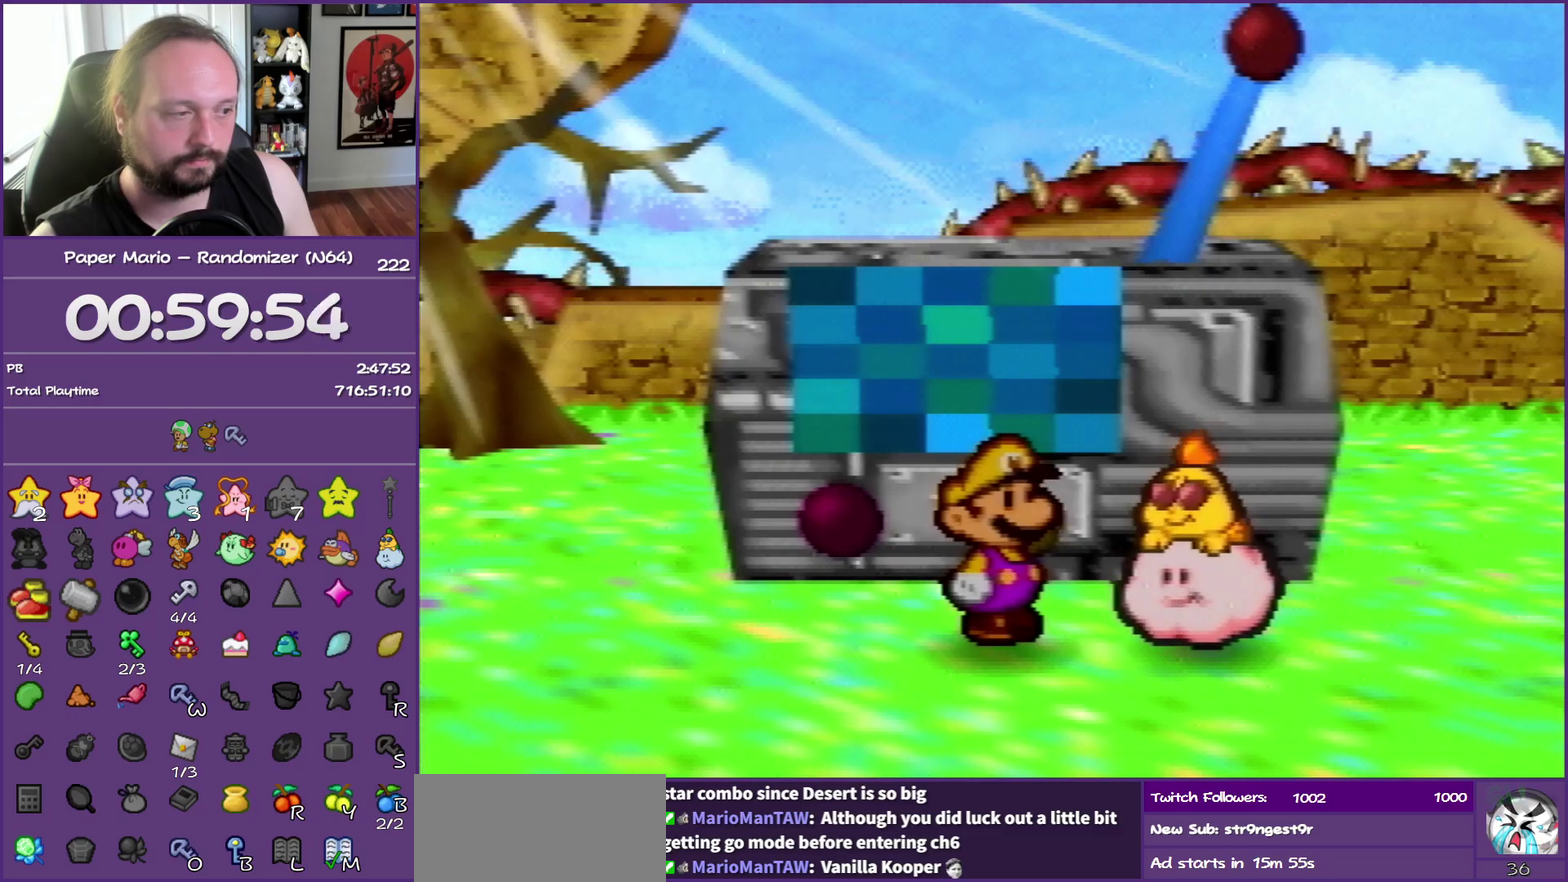
{"buttons": [], "left_stick": "left", "events": [[500, "B", "up"]]}
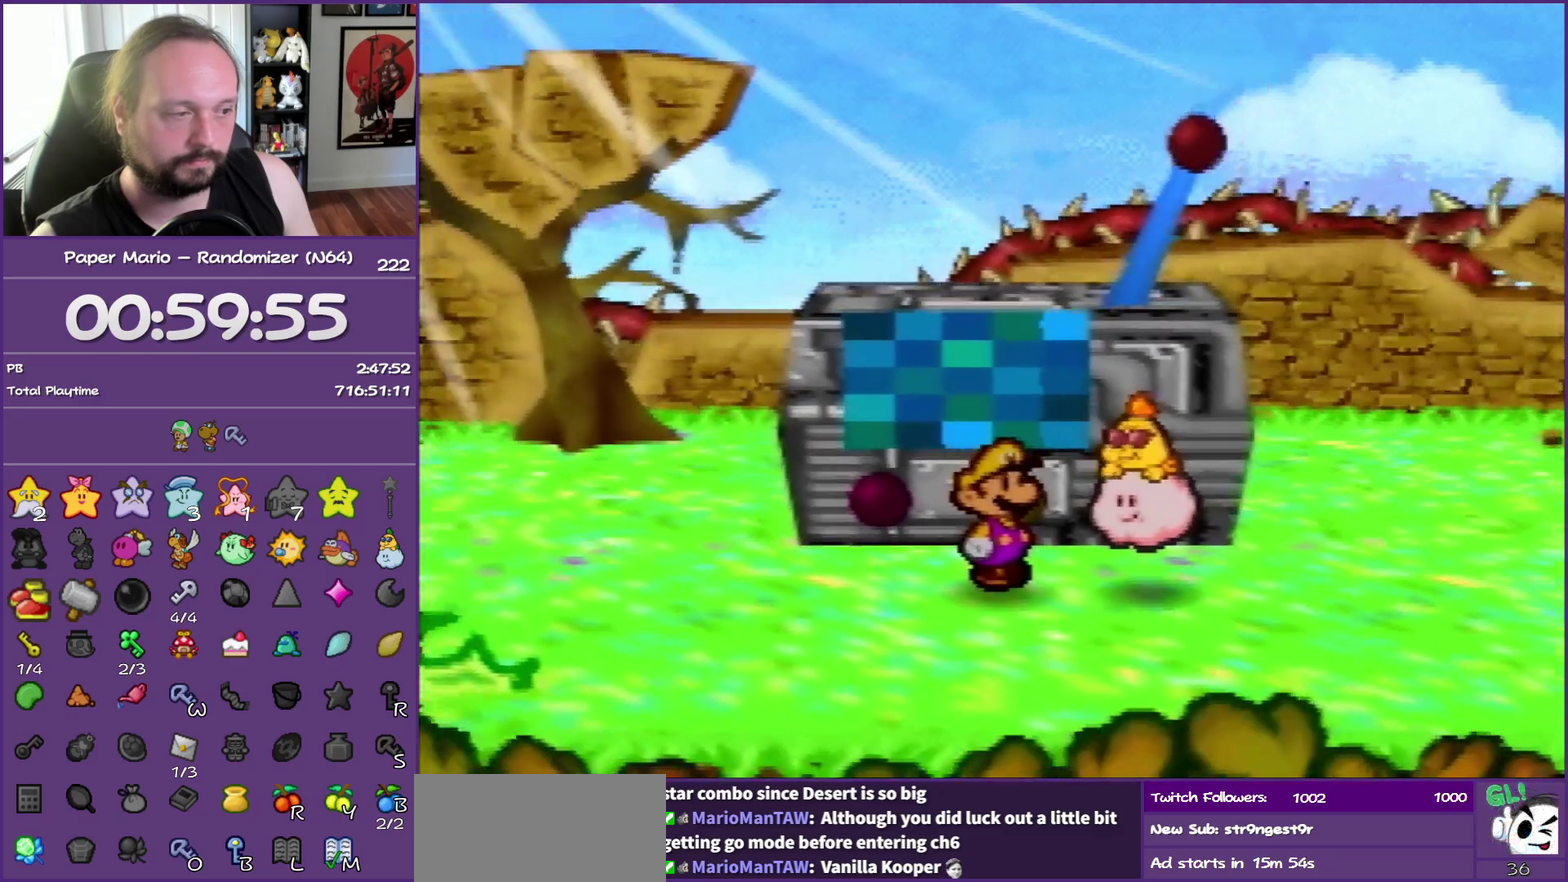
{"buttons": [], "left_stick": "left", "events": []}
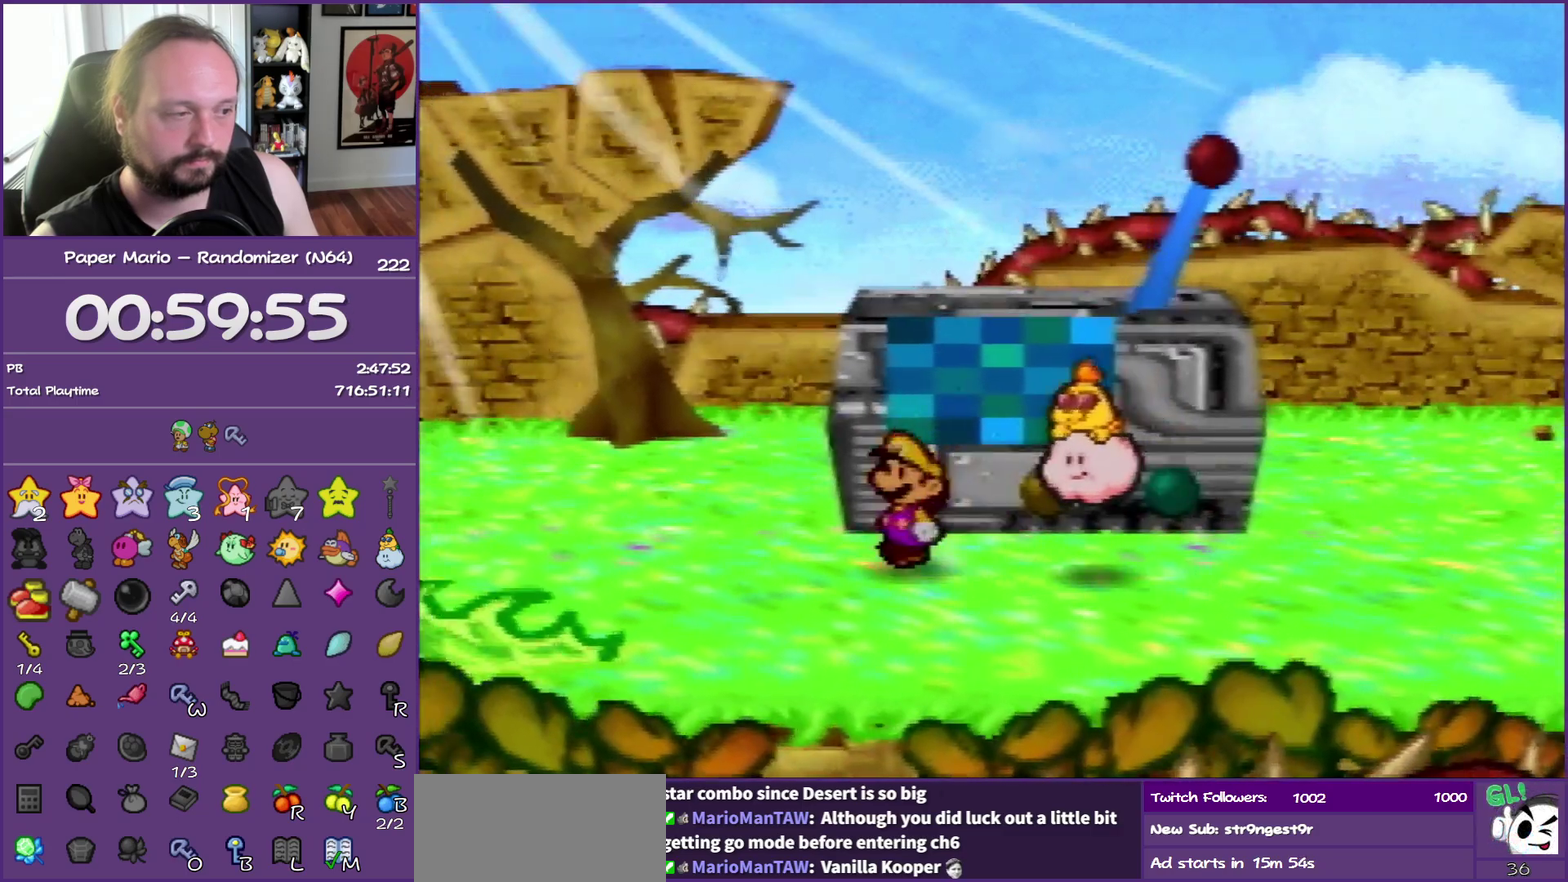
{"buttons": [], "left_stick": "center", "events": [[100, "C_LEFT", "down"], [117, "left_stick", "up-left"], [233, "C_LEFT", "up"], [250, "left_stick", "center"]]}
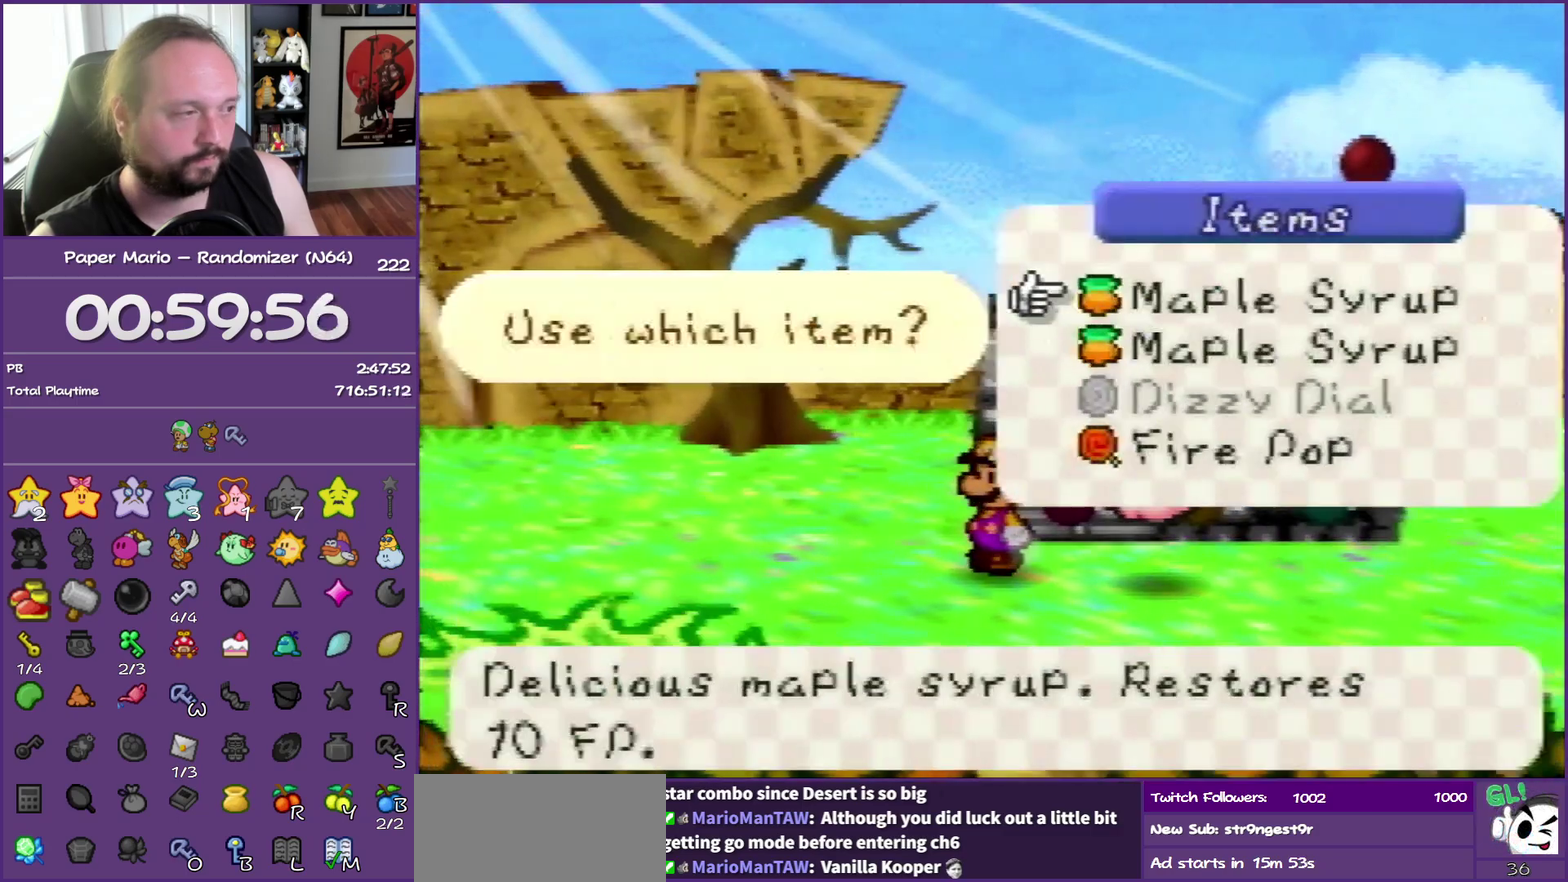
{"buttons": [], "left_stick": "center", "events": []}
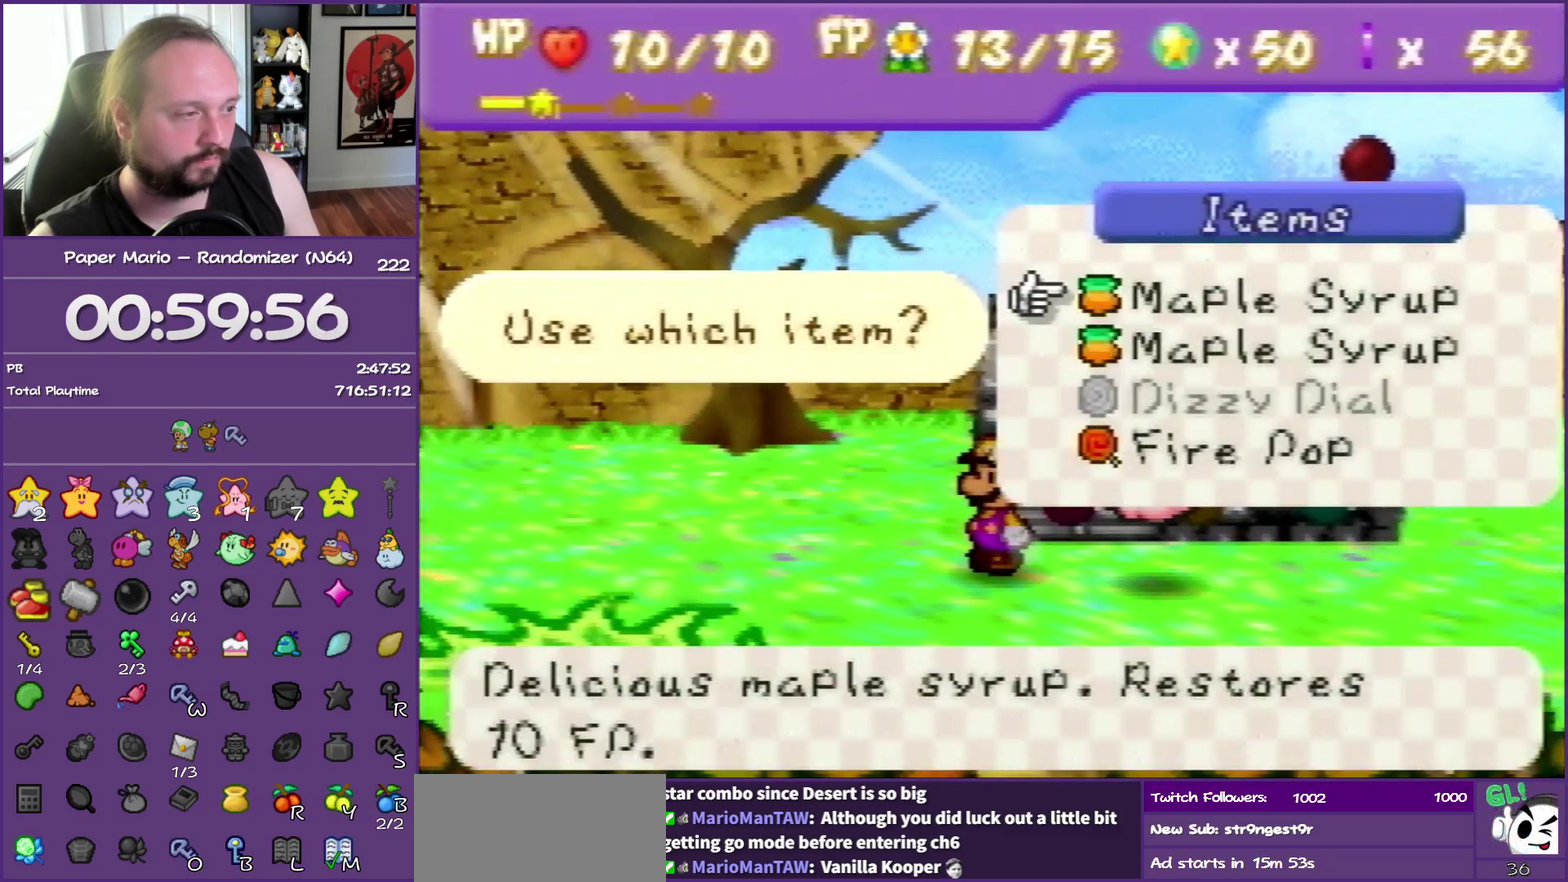
{"buttons": ["Z"], "left_stick": "up-left", "events": [[33, "B", "down"], [183, "B", "up"], [267, "left_stick", "left"], [450, "left_stick", "up-left"], [467, "Z", "down"]]}
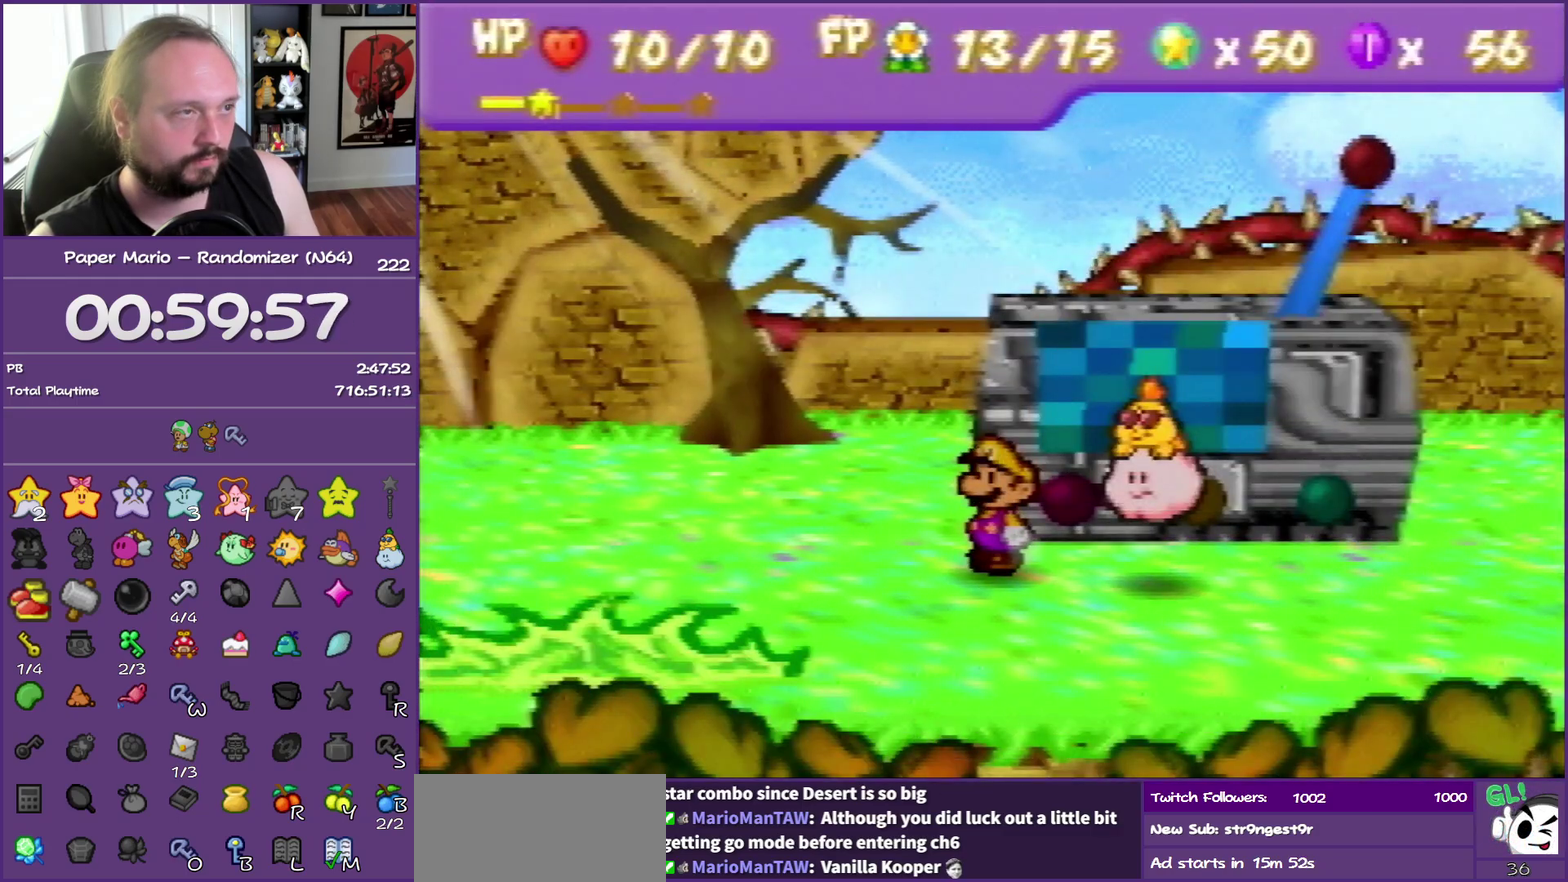
{"buttons": ["Z"], "left_stick": "up-left", "events": [[67, "Z", "up"], [183, "Z", "down"], [267, "Z", "up"], [367, "Z", "down"]]}
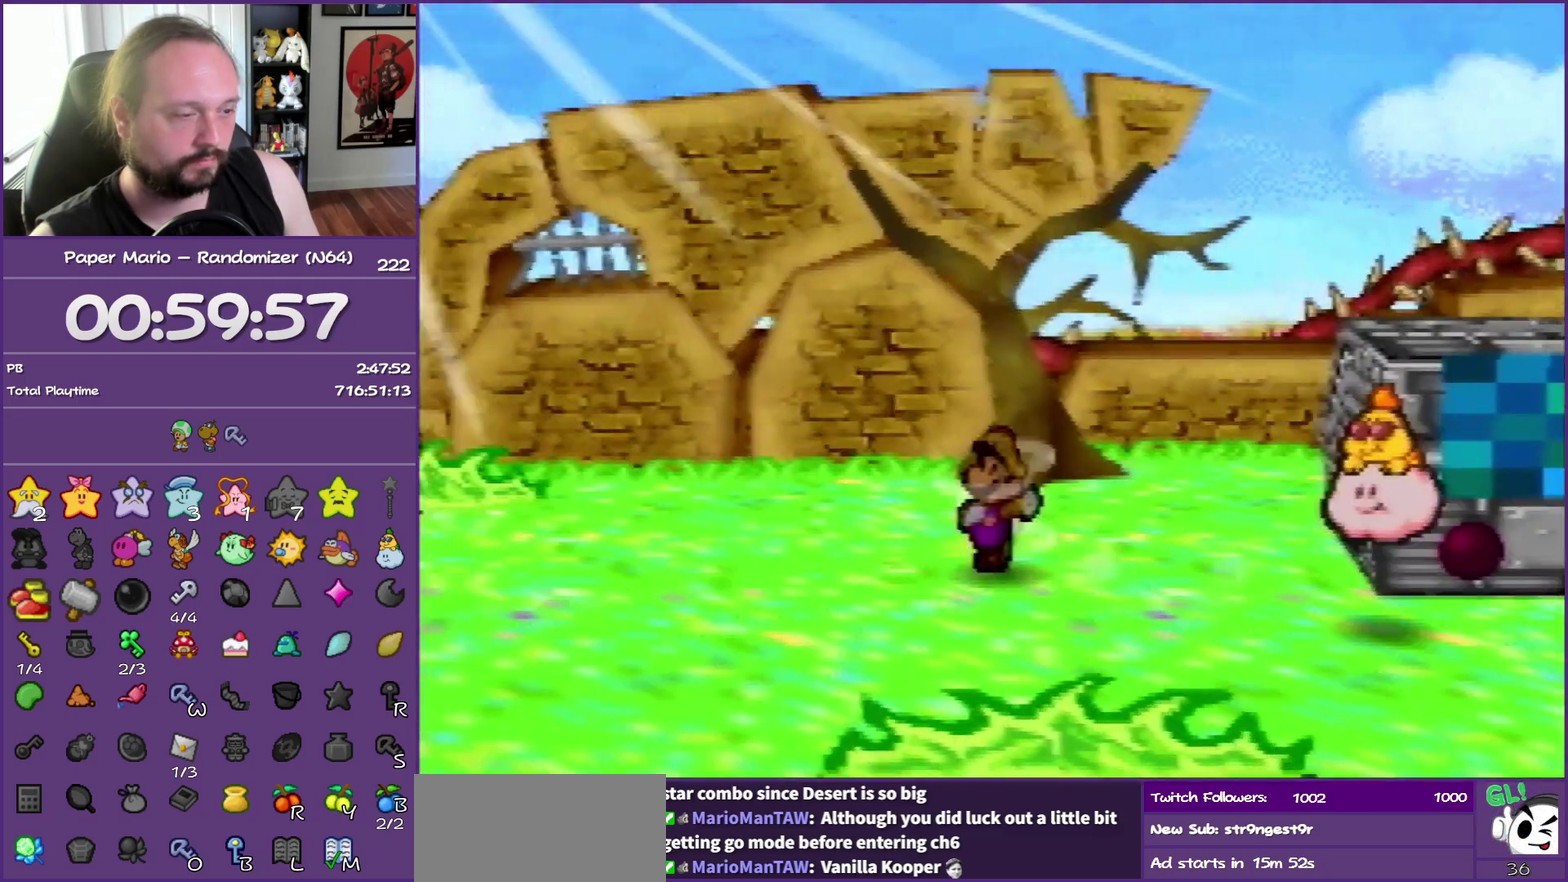
{"buttons": [], "left_stick": "left", "events": [[233, "Z", "up"], [233, "left_stick", "left"], [300, "A", "down"], [383, "A", "up"]]}
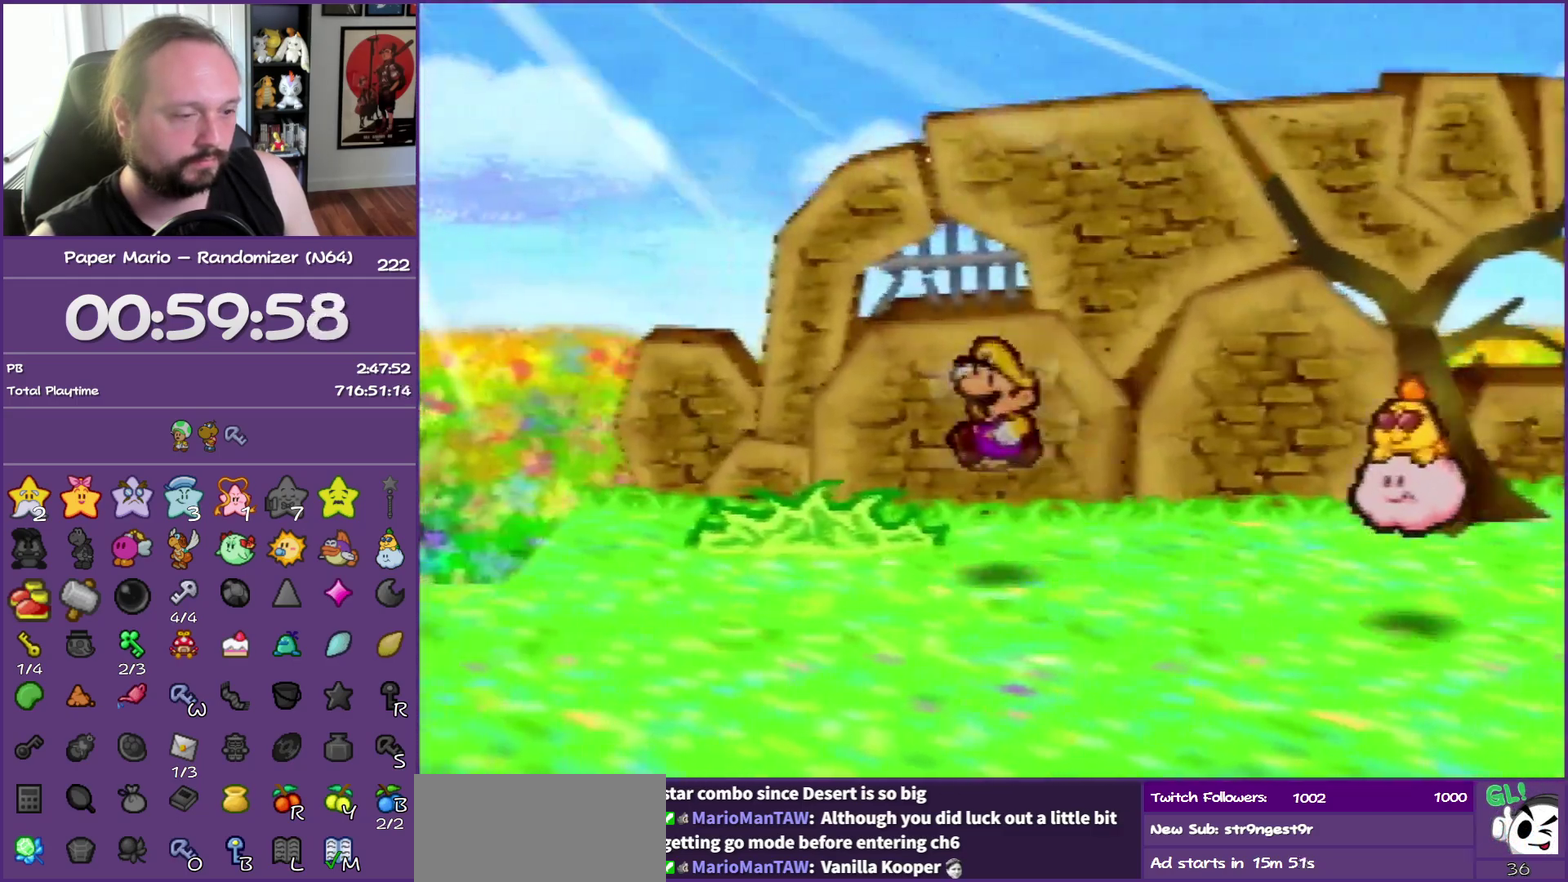
{"buttons": ["Z"], "left_stick": "left", "events": [[17, "left_stick", "down-left"], [433, "Z", "down"], [433, "left_stick", "left"]]}
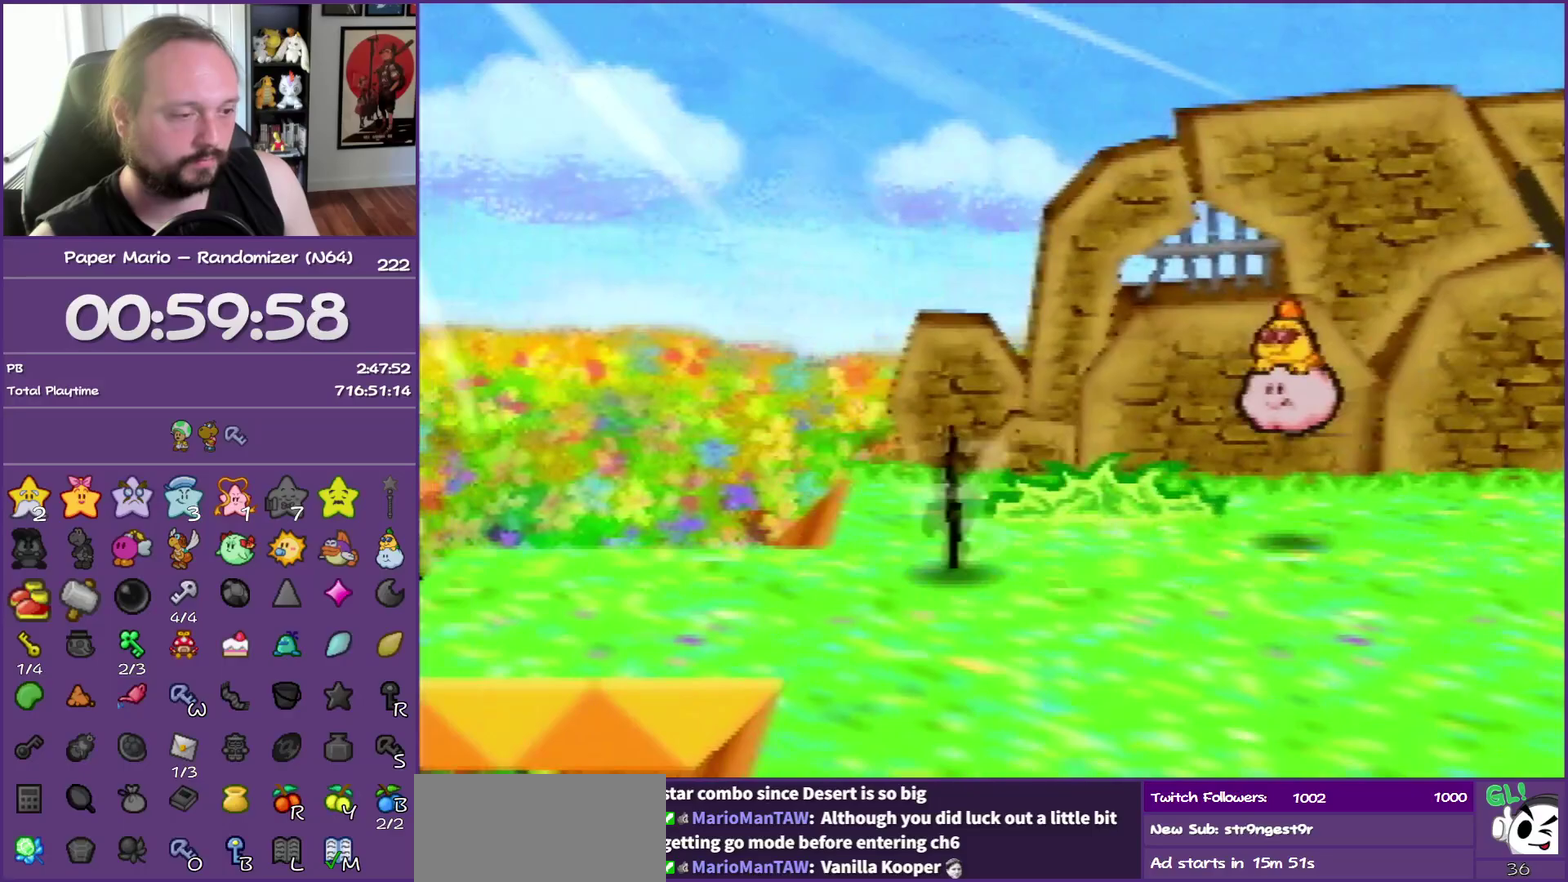
{"buttons": [], "left_stick": "center", "events": [[333, "Z", "up"], [417, "left_stick", "center"]]}
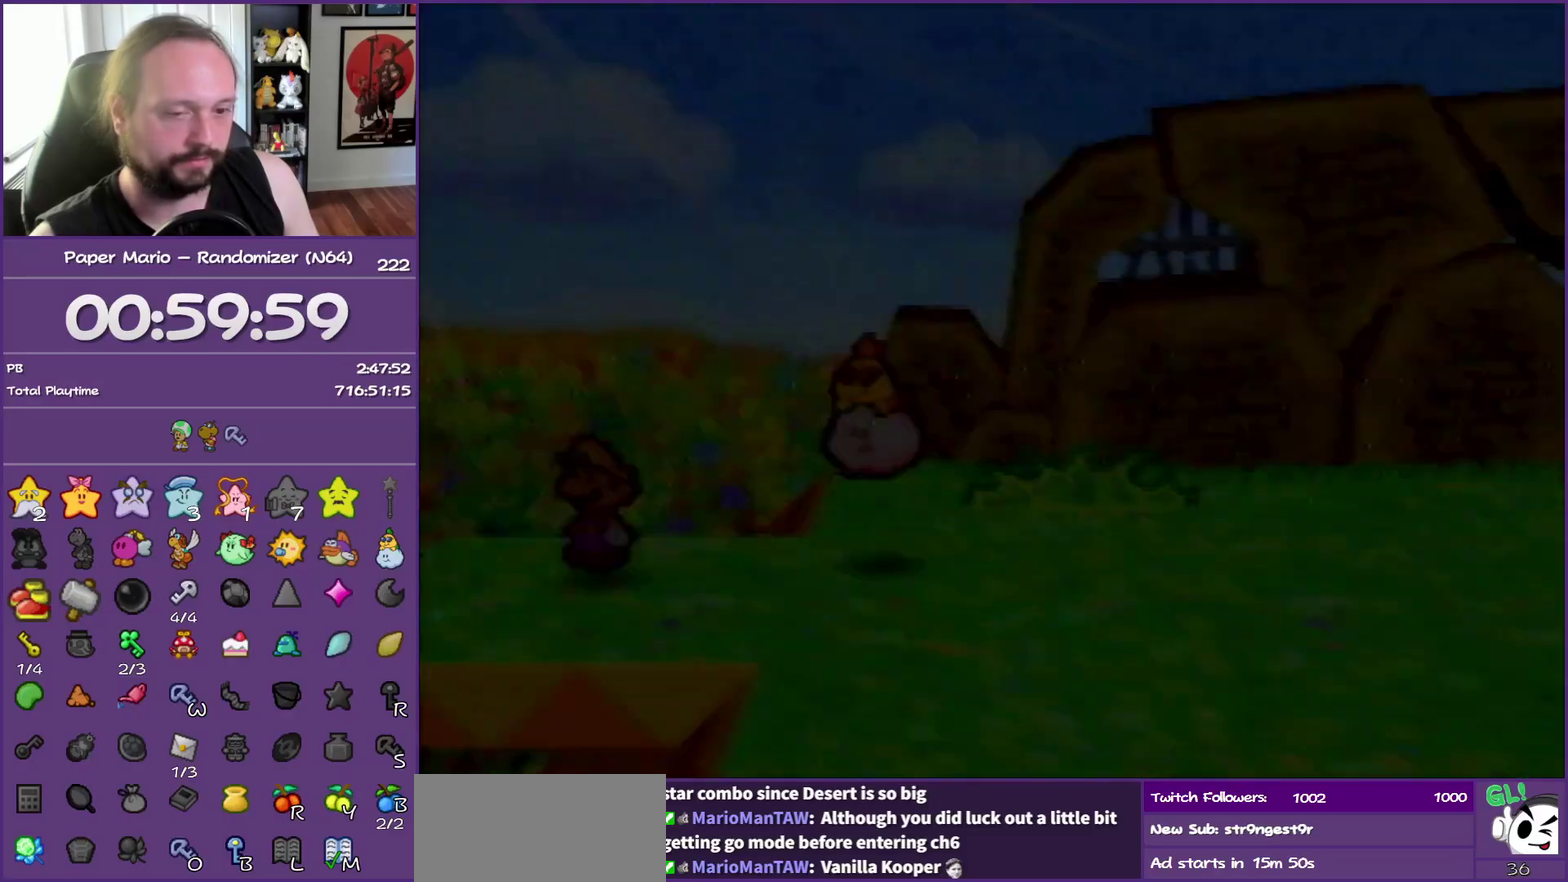
{"buttons": [], "left_stick": "up-left", "events": [[317, "left_stick", "up-left"]]}
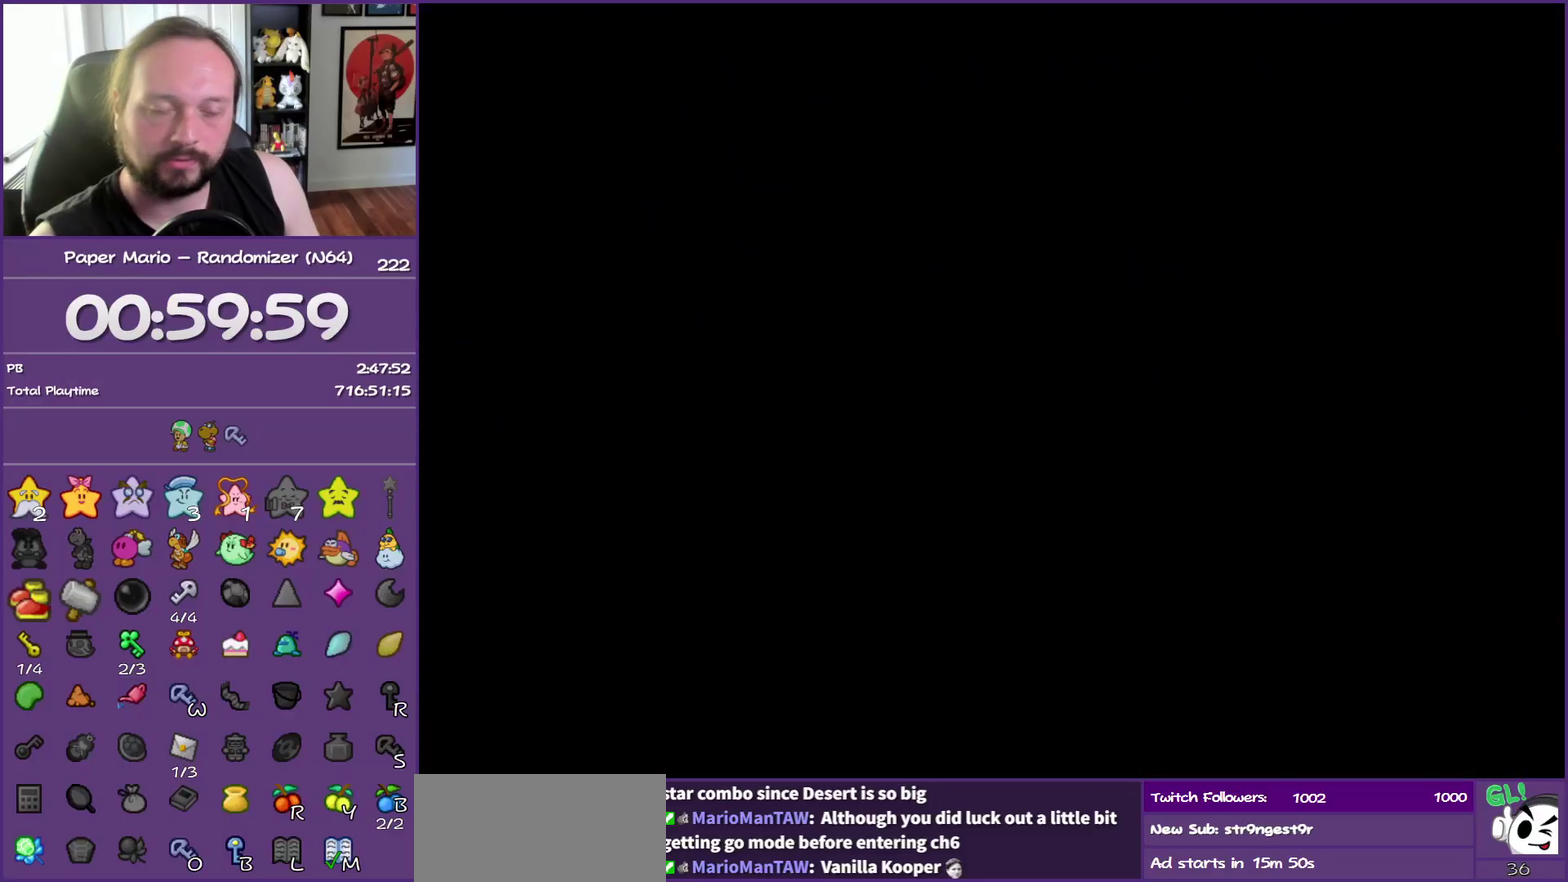
{"buttons": [], "left_stick": "up-left", "events": []}
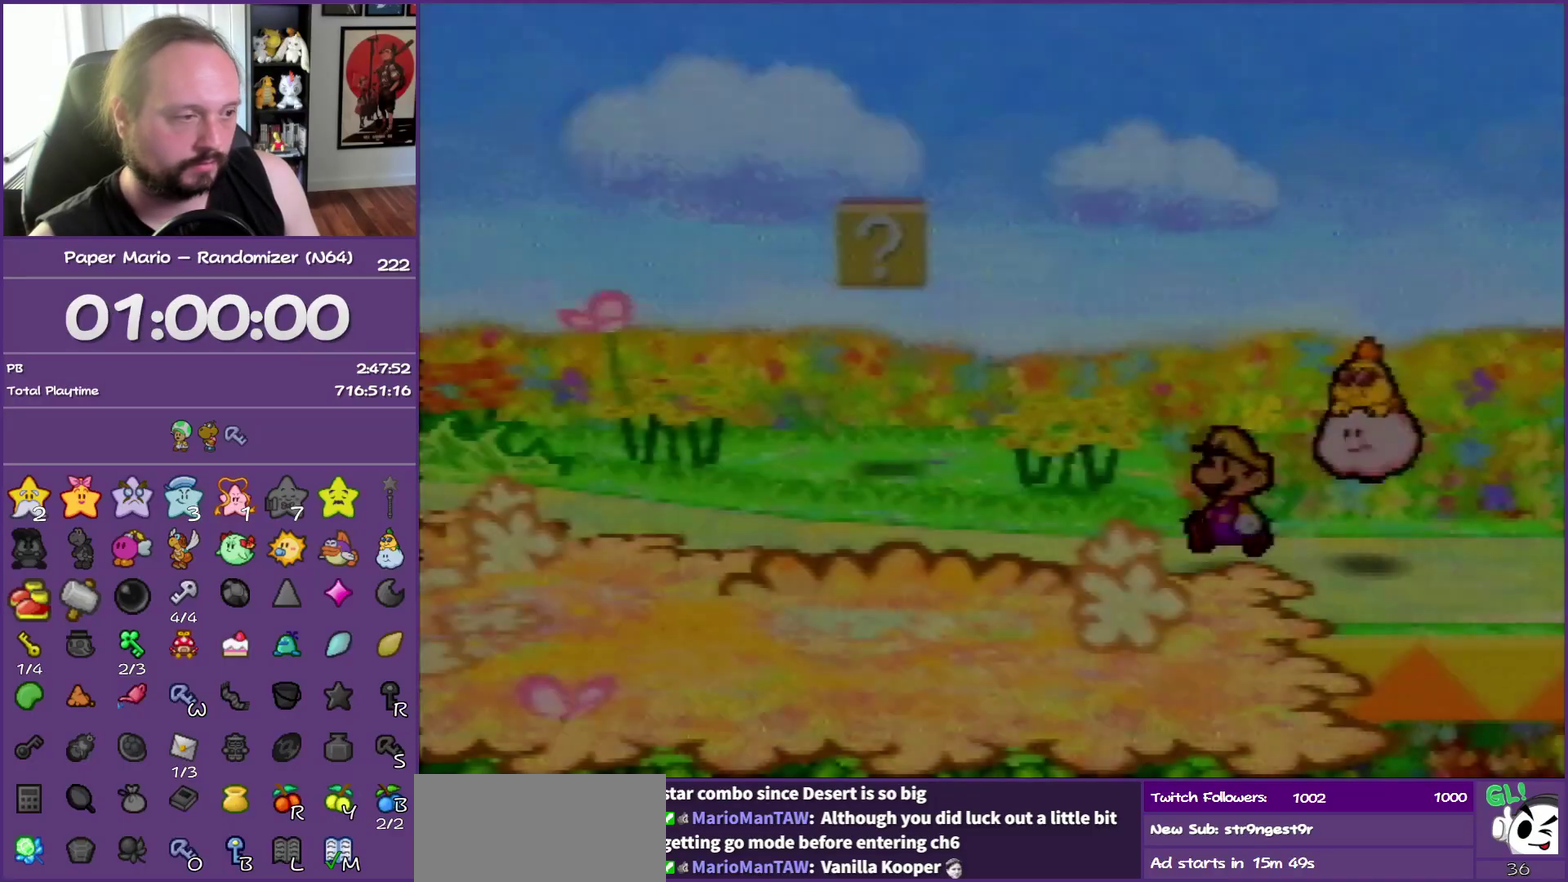
{"buttons": [], "left_stick": "up", "events": [[217, "Z", "down"], [433, "Z", "up"], [500, "left_stick", "up"]]}
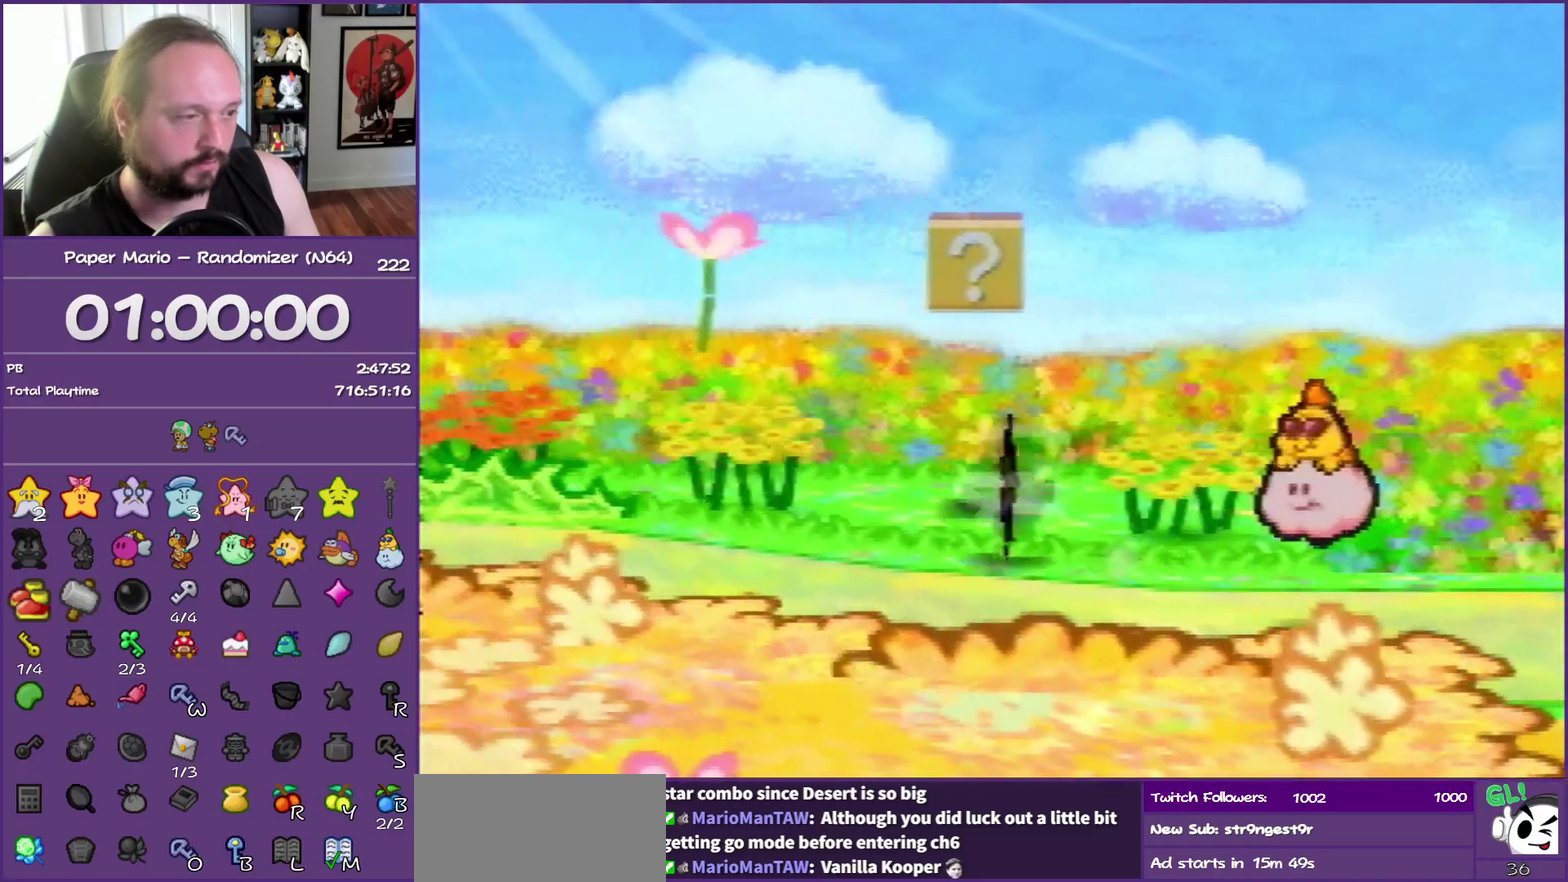
{"buttons": [], "left_stick": "right", "events": [[67, "A", "down"], [150, "left_stick", "up-right"], [250, "A", "up"], [467, "left_stick", "right"]]}
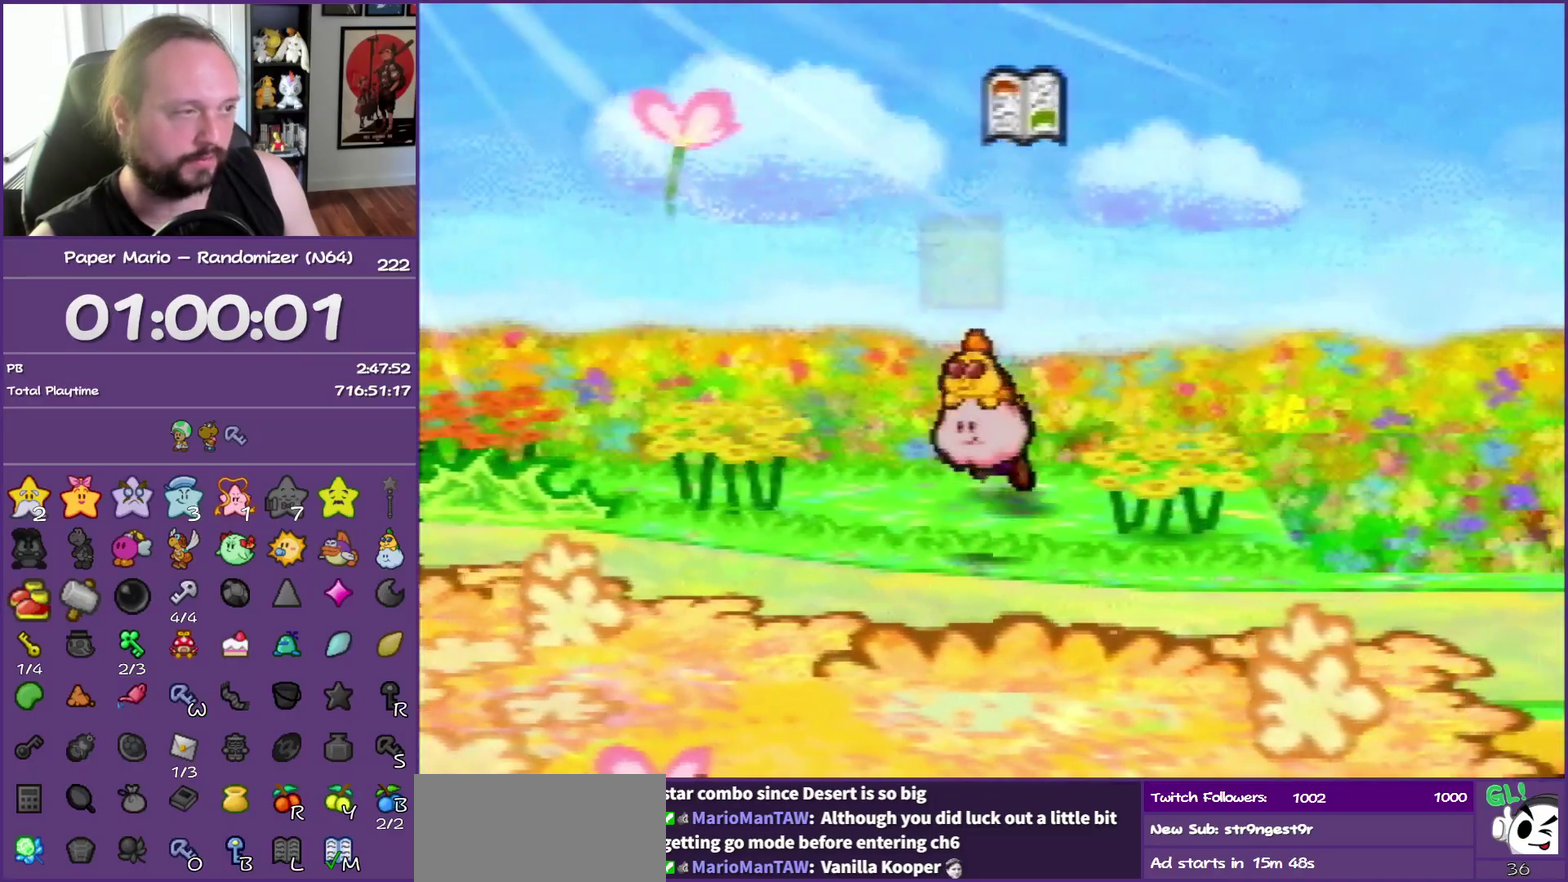
{"buttons": [], "left_stick": "down-left", "events": [[67, "left_stick", "down-right"], [250, "left_stick", "center"], [483, "left_stick", "down-left"]]}
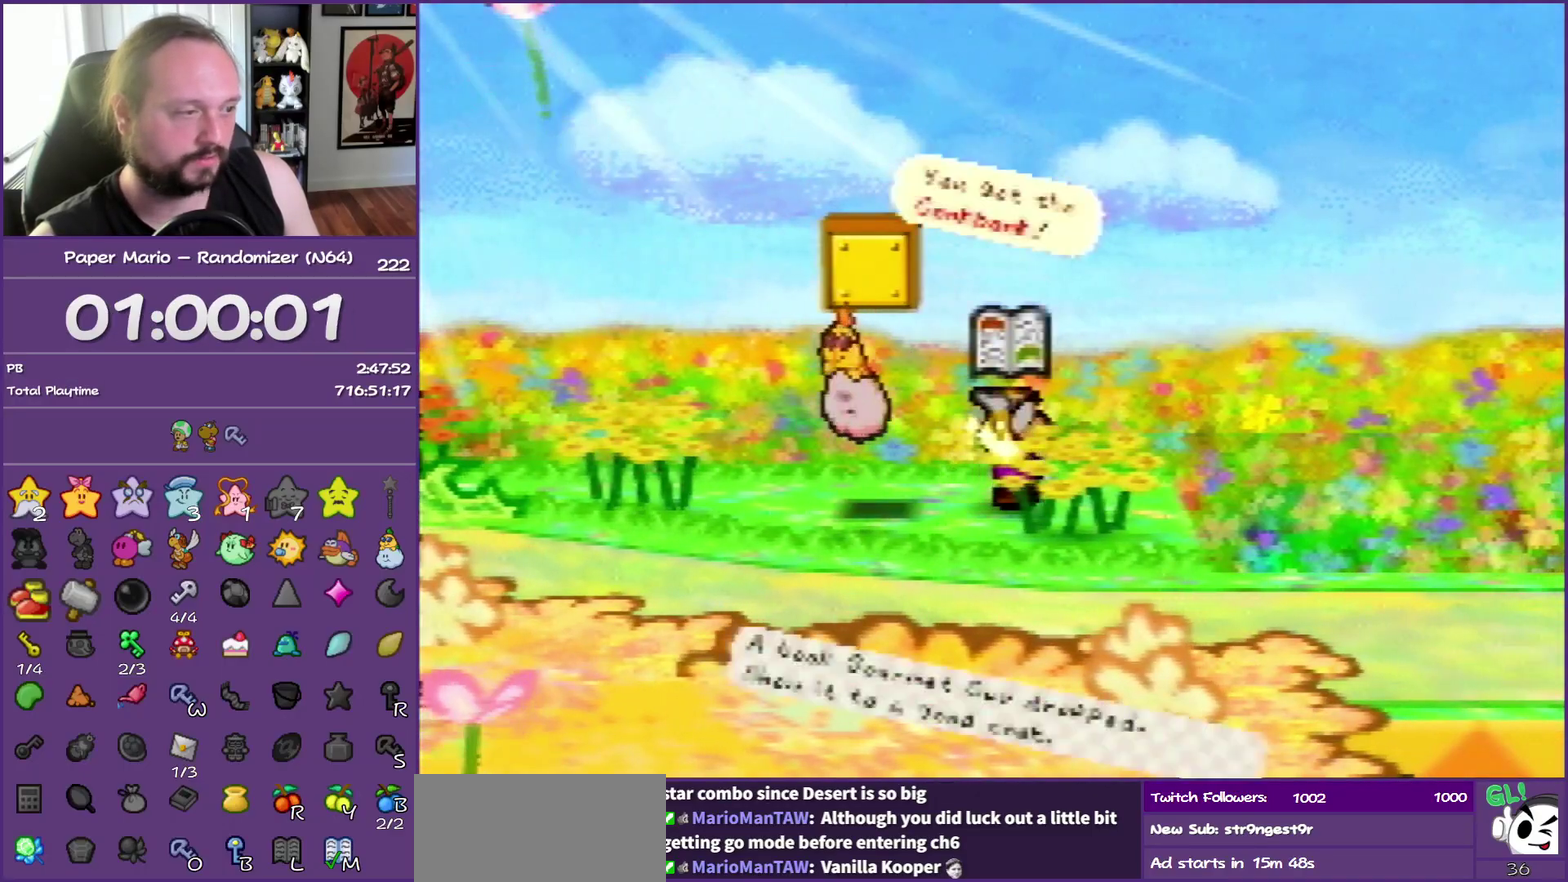
{"buttons": [], "left_stick": "left", "events": [[67, "left_stick", "down"], [133, "left_stick", "right"], [200, "left_stick", "up-right"], [300, "left_stick", "left"]]}
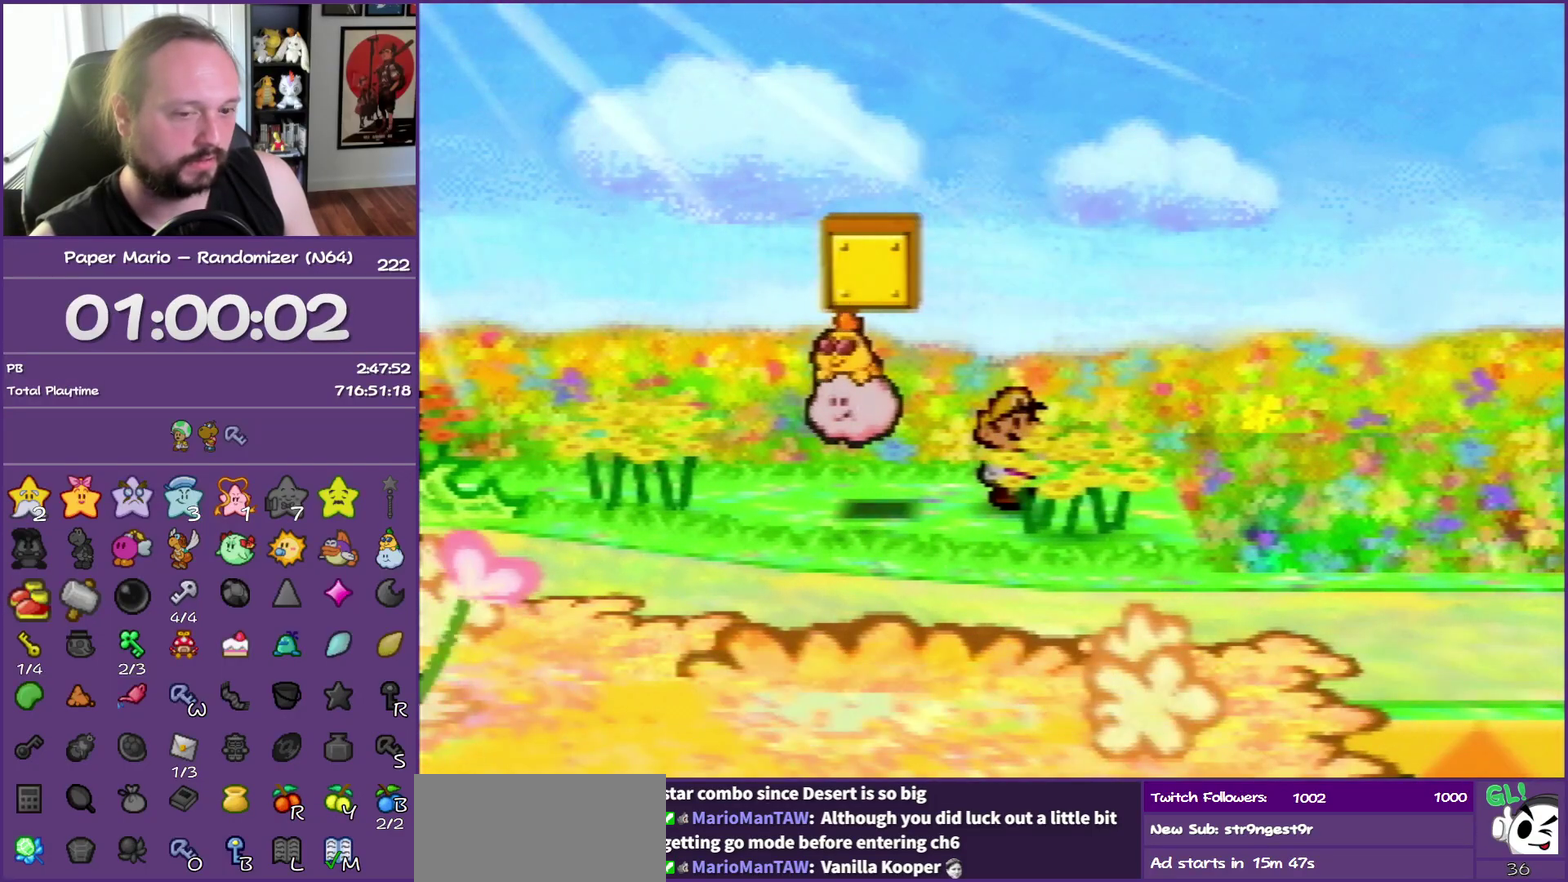
{"buttons": ["Z"], "left_stick": "left", "events": [[217, "Z", "down"]]}
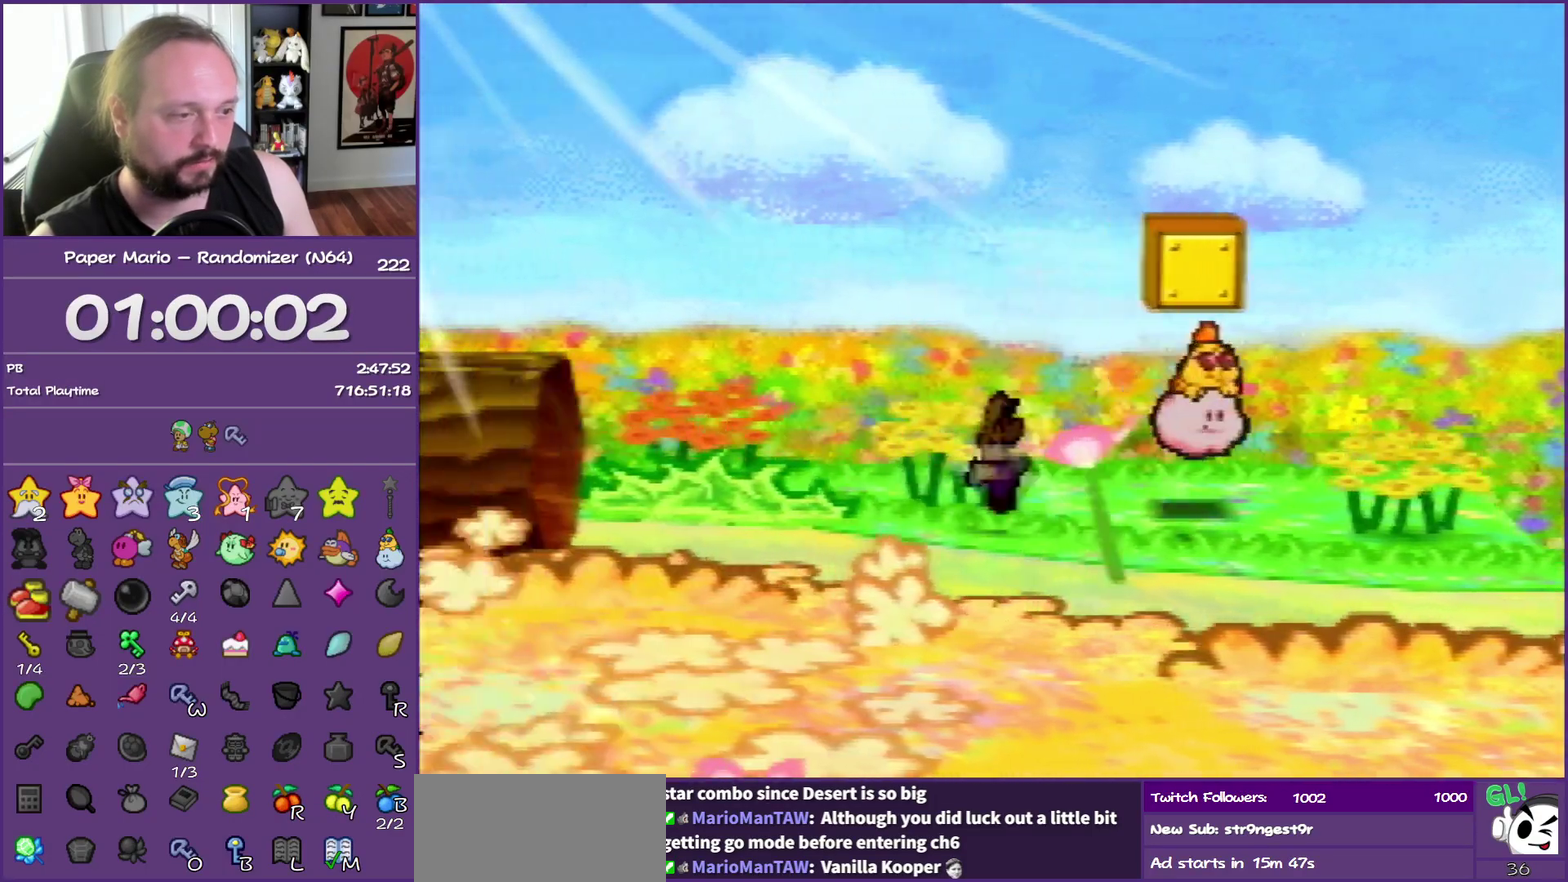
{"buttons": [], "left_stick": "left", "events": [[117, "Z", "up"], [133, "A", "down"], [150, "left_stick", "down-left"], [267, "left_stick", "down"], [283, "A", "up"], [400, "left_stick", "down-left"], [450, "left_stick", "left"]]}